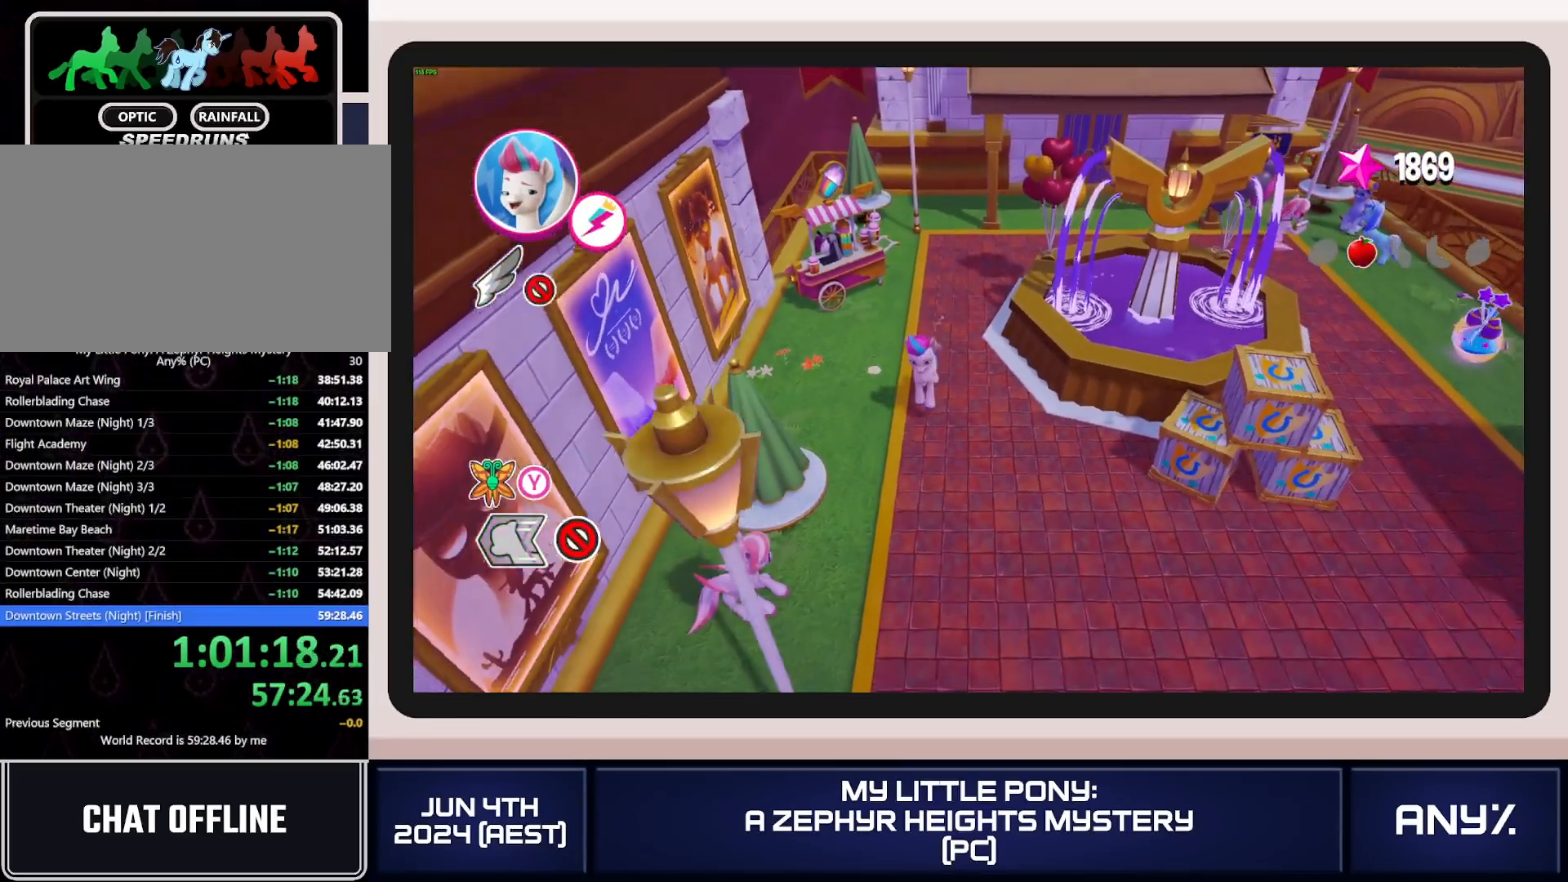
Gameplay with a controller (Xbox layout); each line is a JSON object with the inputs held at the frame after it. "button_events" lists button changes between this image and that frame as [ms after this image, input, new state], when the widget could be followed in between (sticks are given only as held states). This document gives stick clicks only as held states, not as events. Not read: keyboard_mouse.
{"buttons": ["A"], "left_stick": "down", "right_stick": "center", "button_events": [[184, "A", "up"], [234, "A", "down"]]}
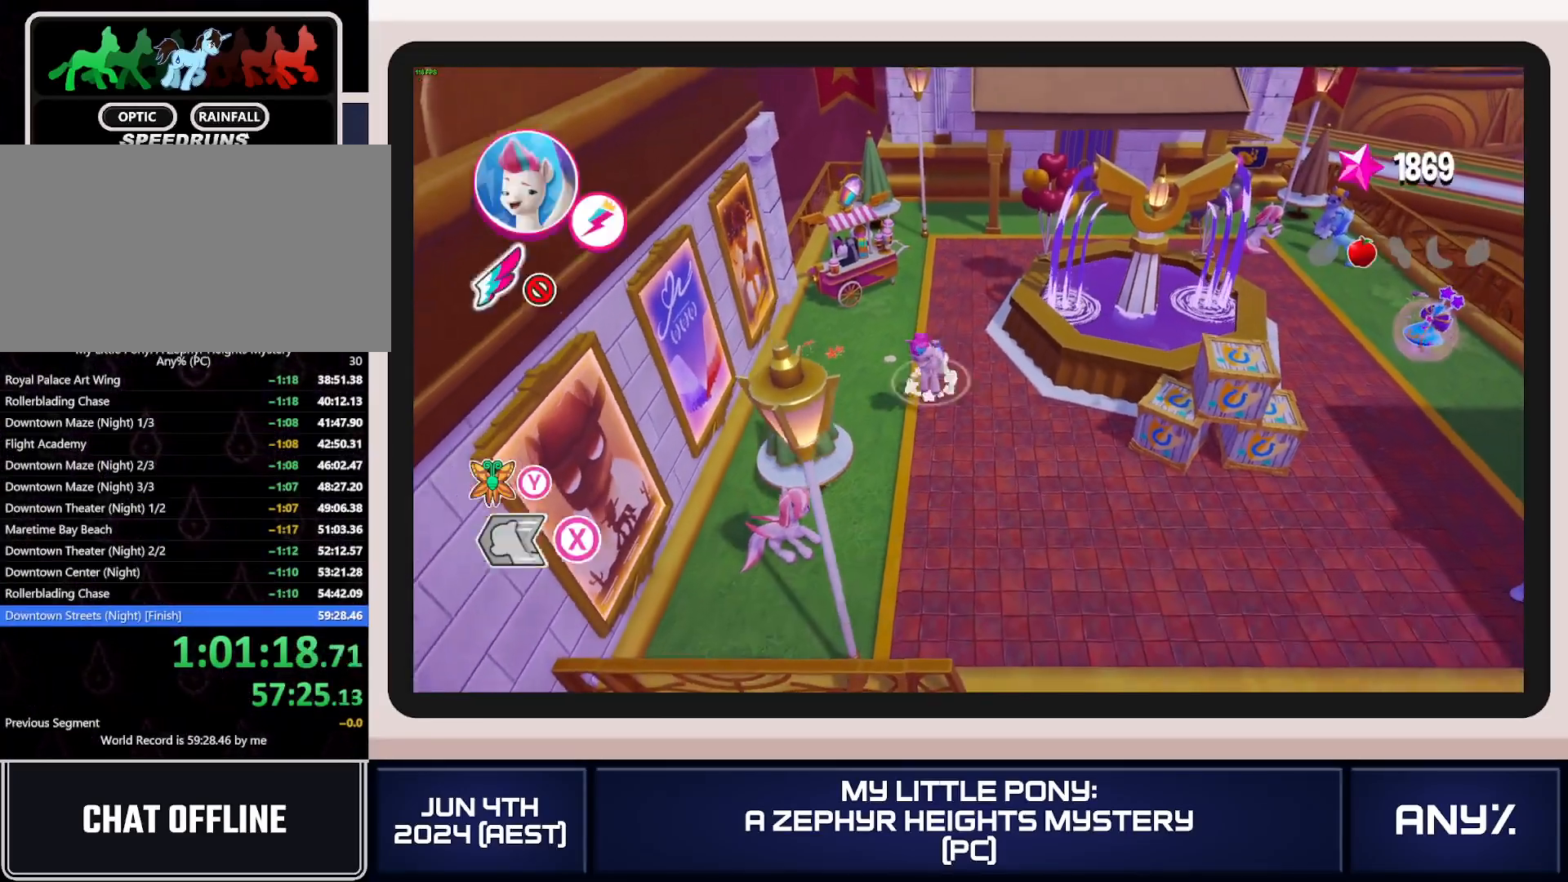
{"buttons": ["X"], "left_stick": "down-left", "right_stick": "center", "button_events": [[34, "A", "up"], [201, "X", "down"]]}
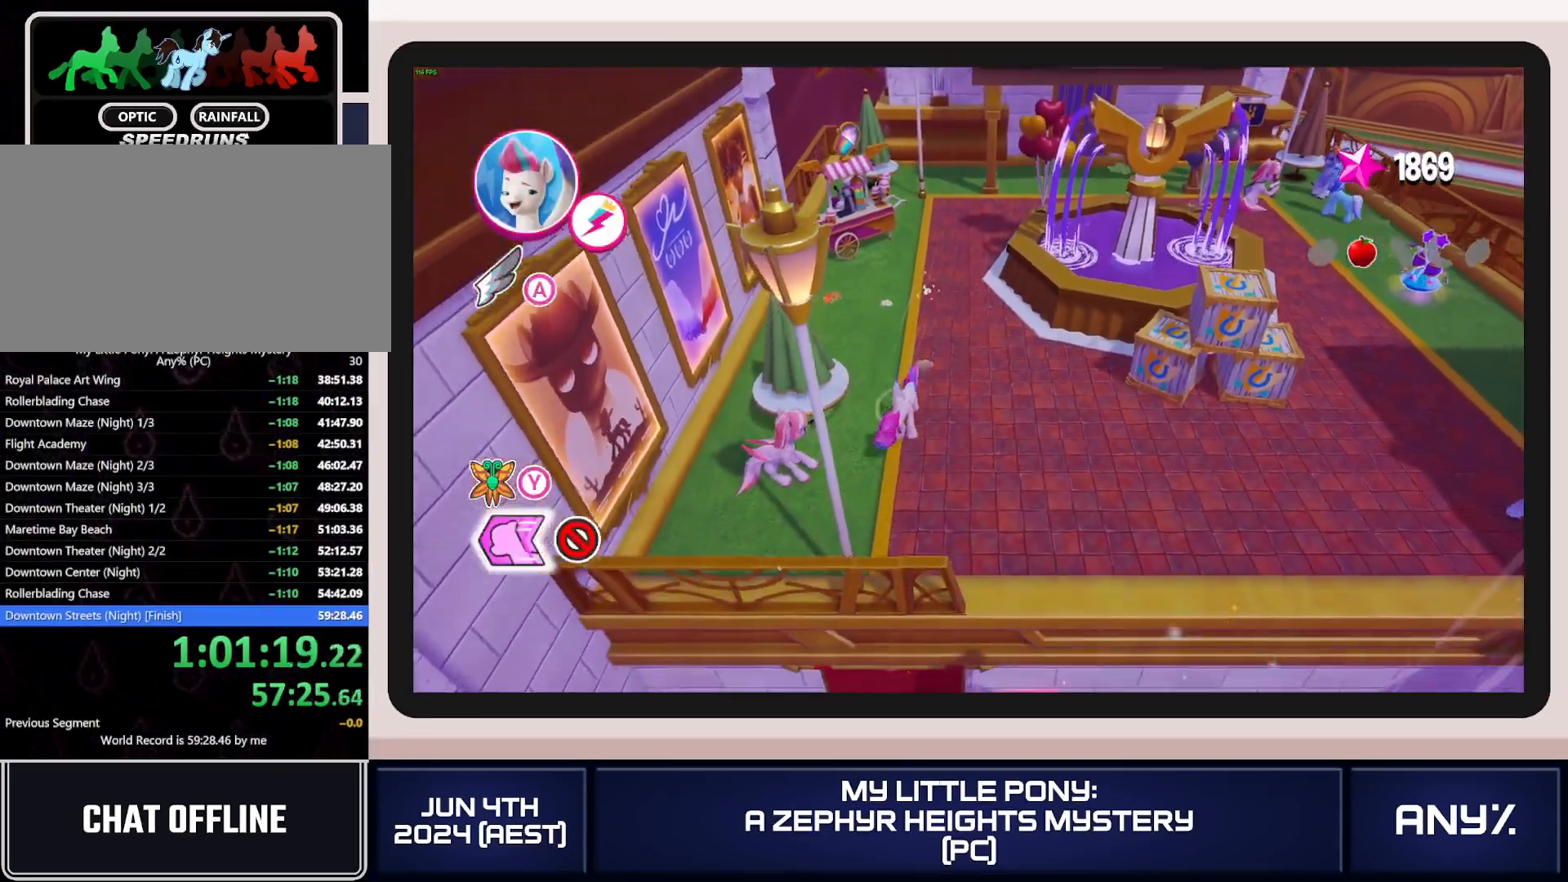
{"buttons": ["A", "X"], "left_stick": "down-left", "right_stick": "center", "button_events": [[67, "A", "down"], [200, "A", "up"], [384, "A", "down"]]}
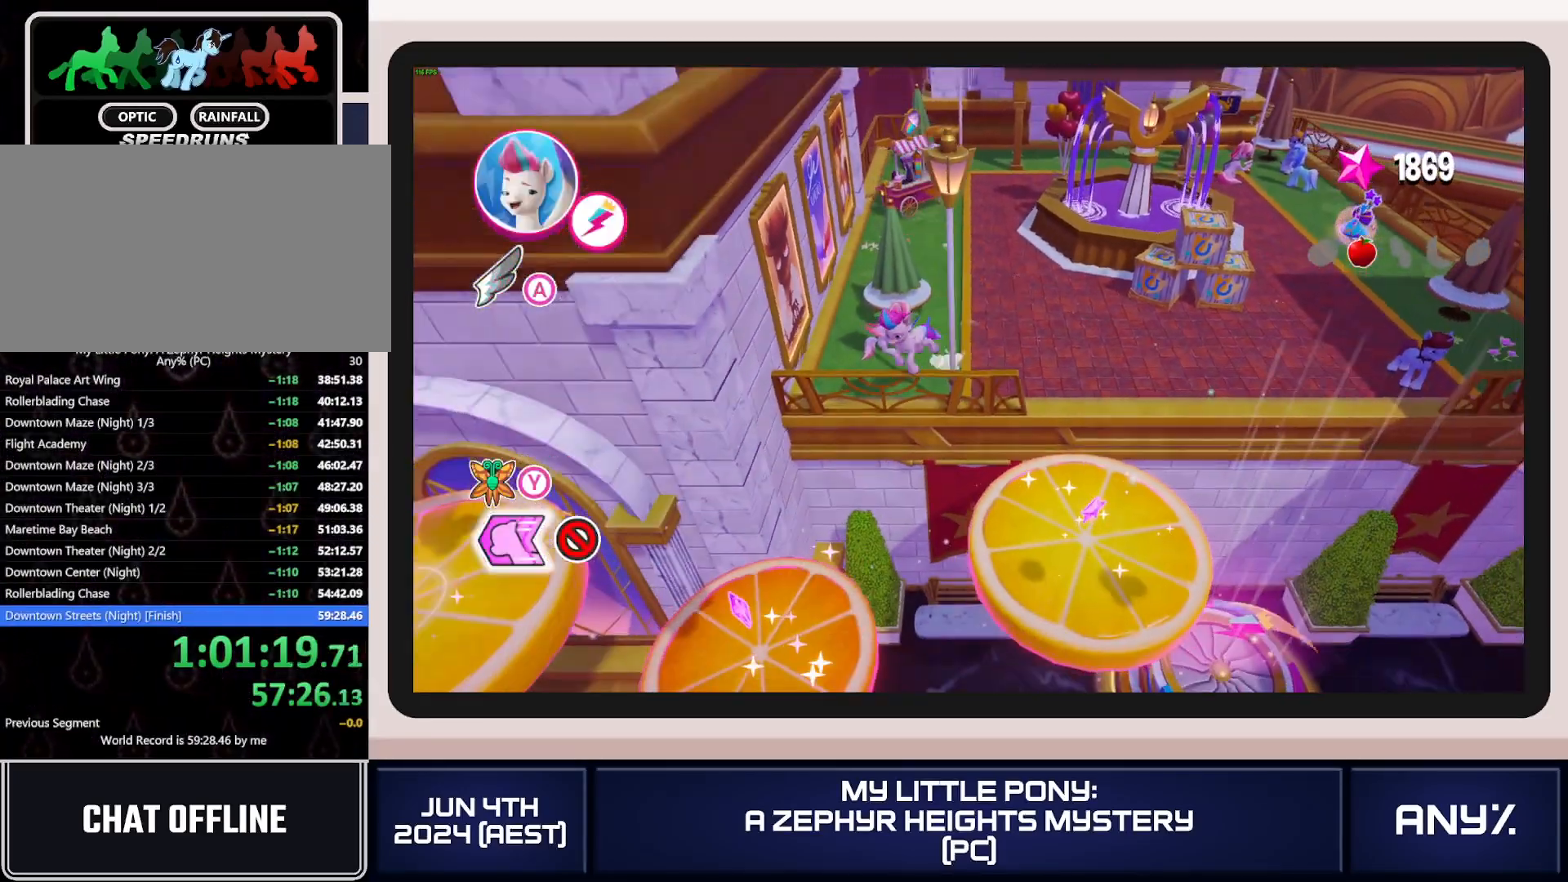
{"buttons": ["A", "X"], "left_stick": "down-left", "right_stick": "center", "button_events": [[117, "A", "up"], [251, "A", "down"]]}
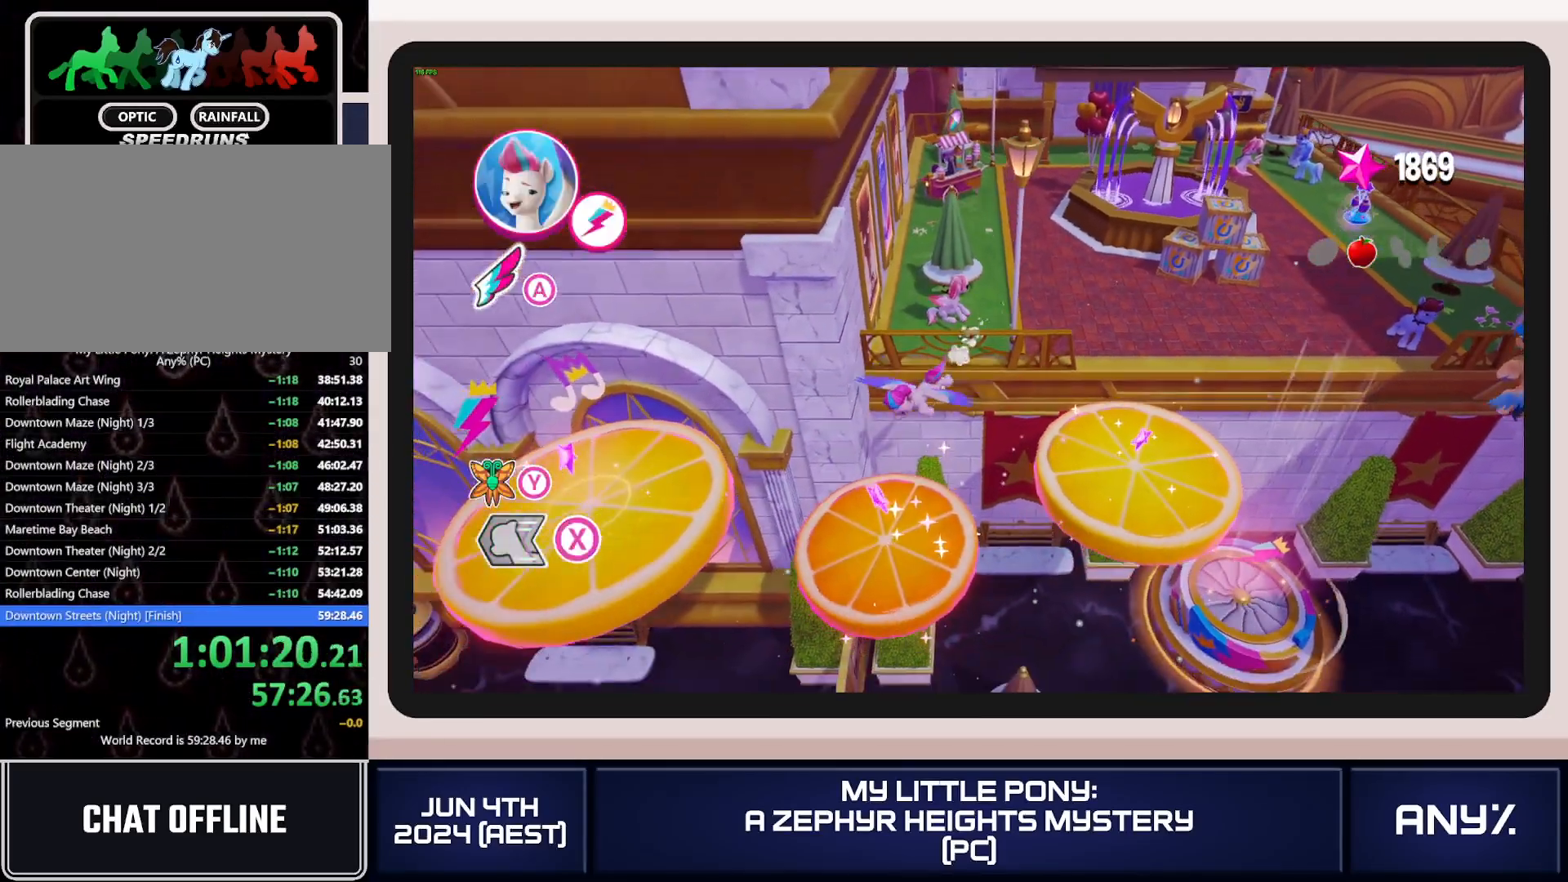
{"buttons": ["X"], "left_stick": "down-left", "right_stick": "center", "button_events": [[200, "A", "up"]]}
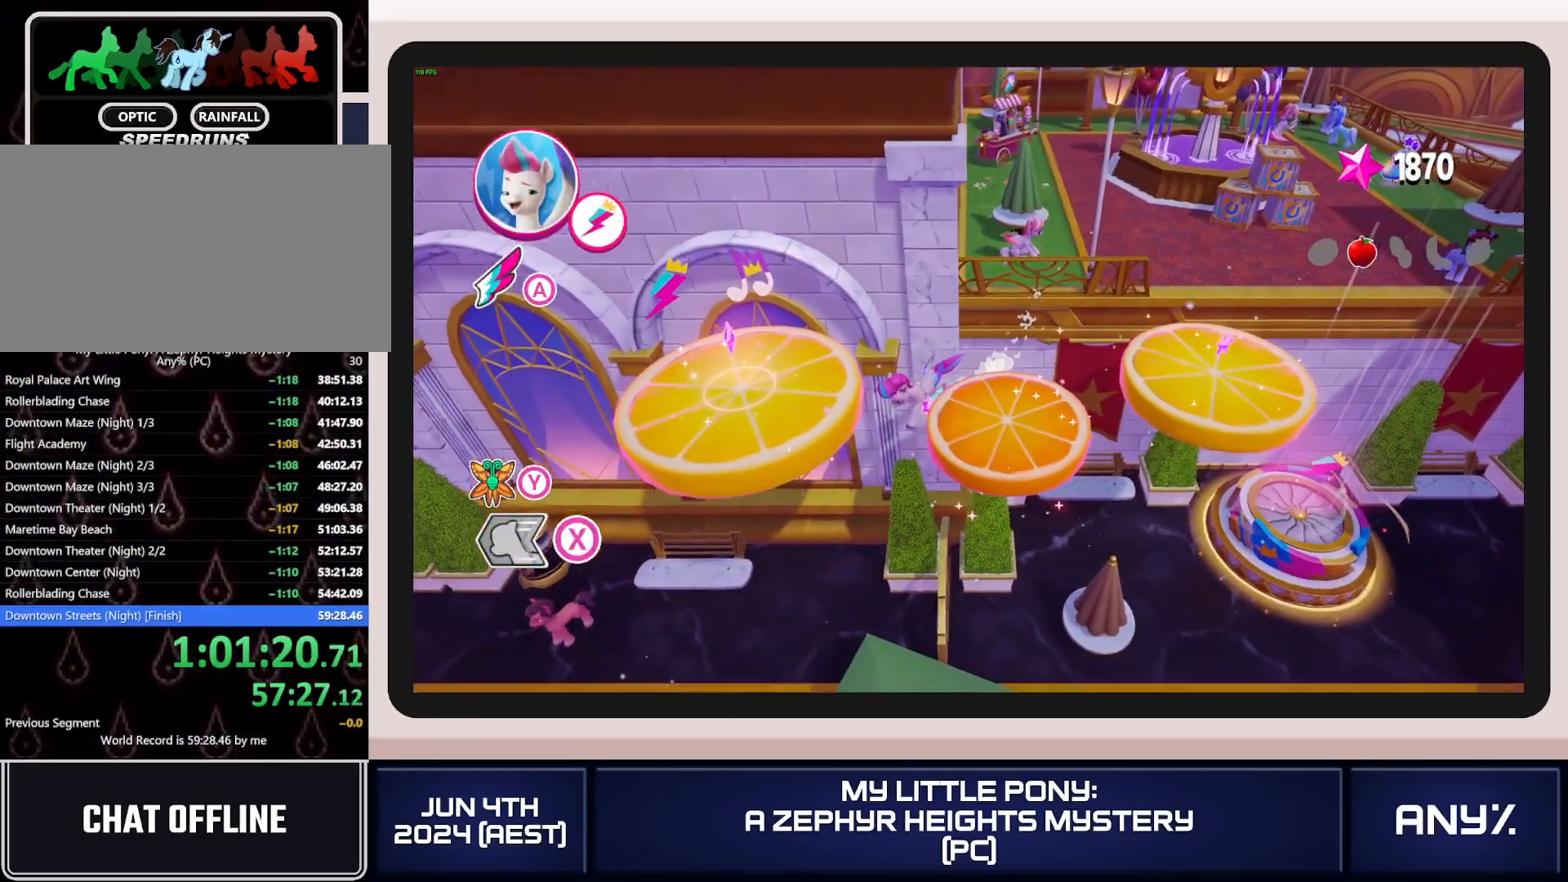
{"buttons": ["X"], "left_stick": "down-left", "right_stick": "center", "button_events": []}
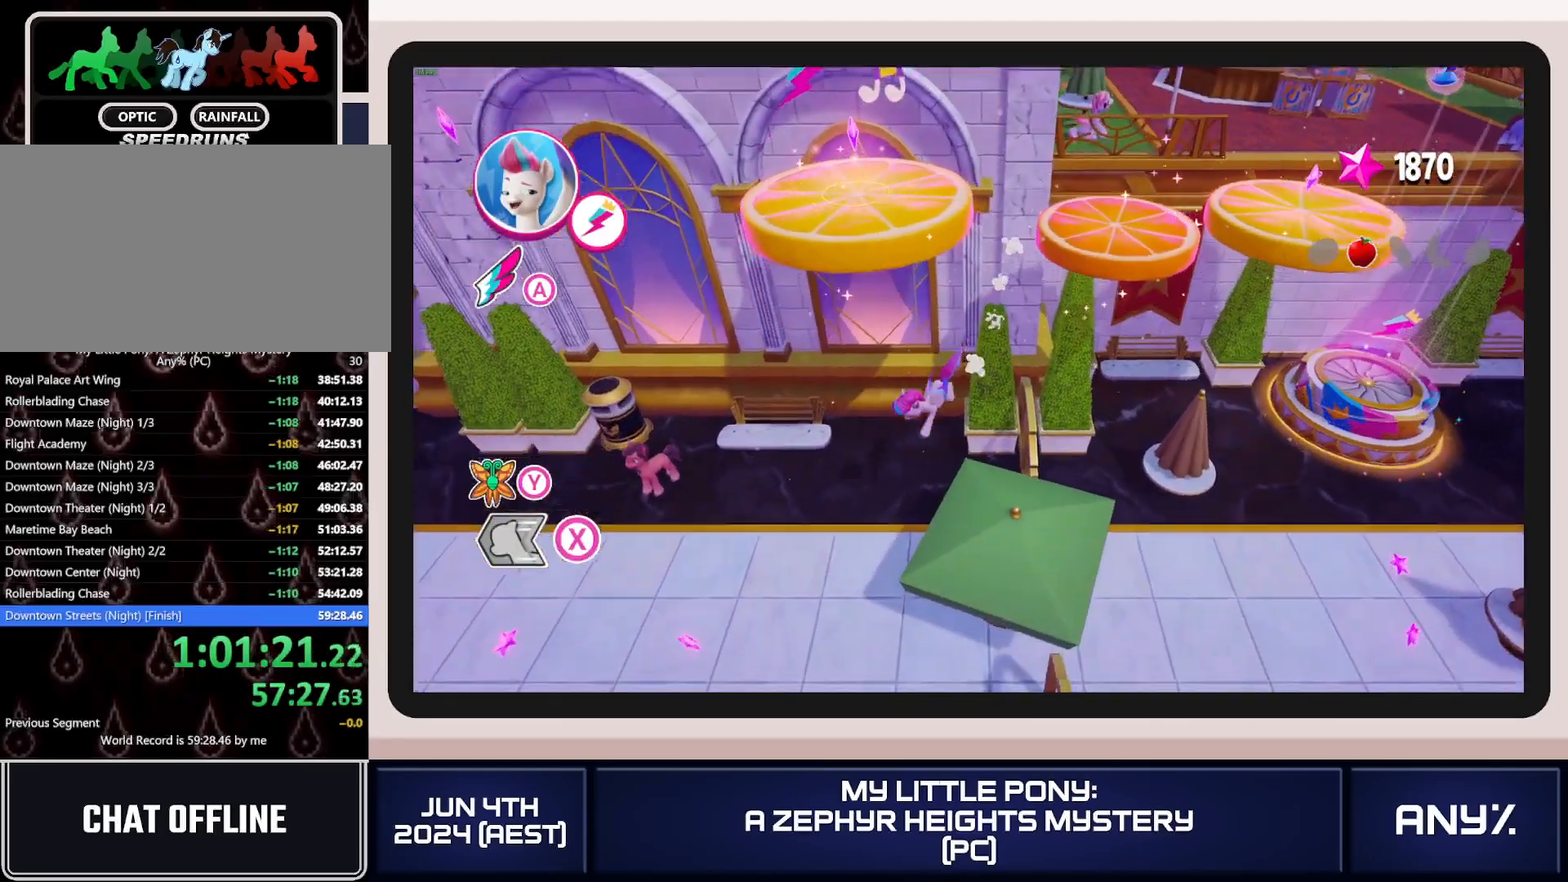
{"buttons": ["X"], "left_stick": "left", "right_stick": "center", "button_events": []}
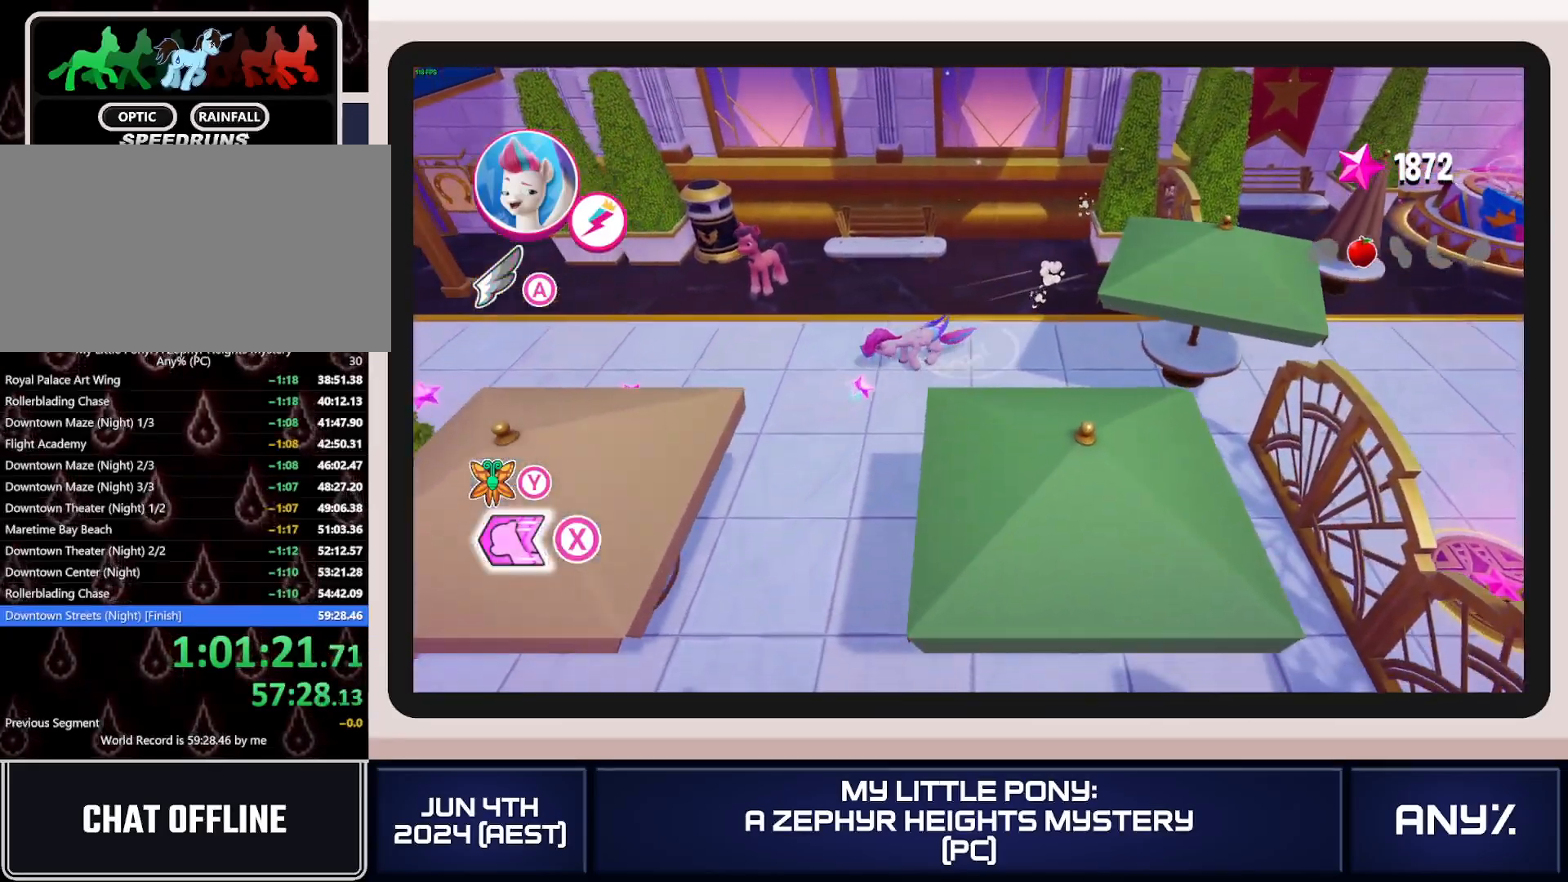
{"buttons": ["X"], "left_stick": "left", "right_stick": "center", "button_events": []}
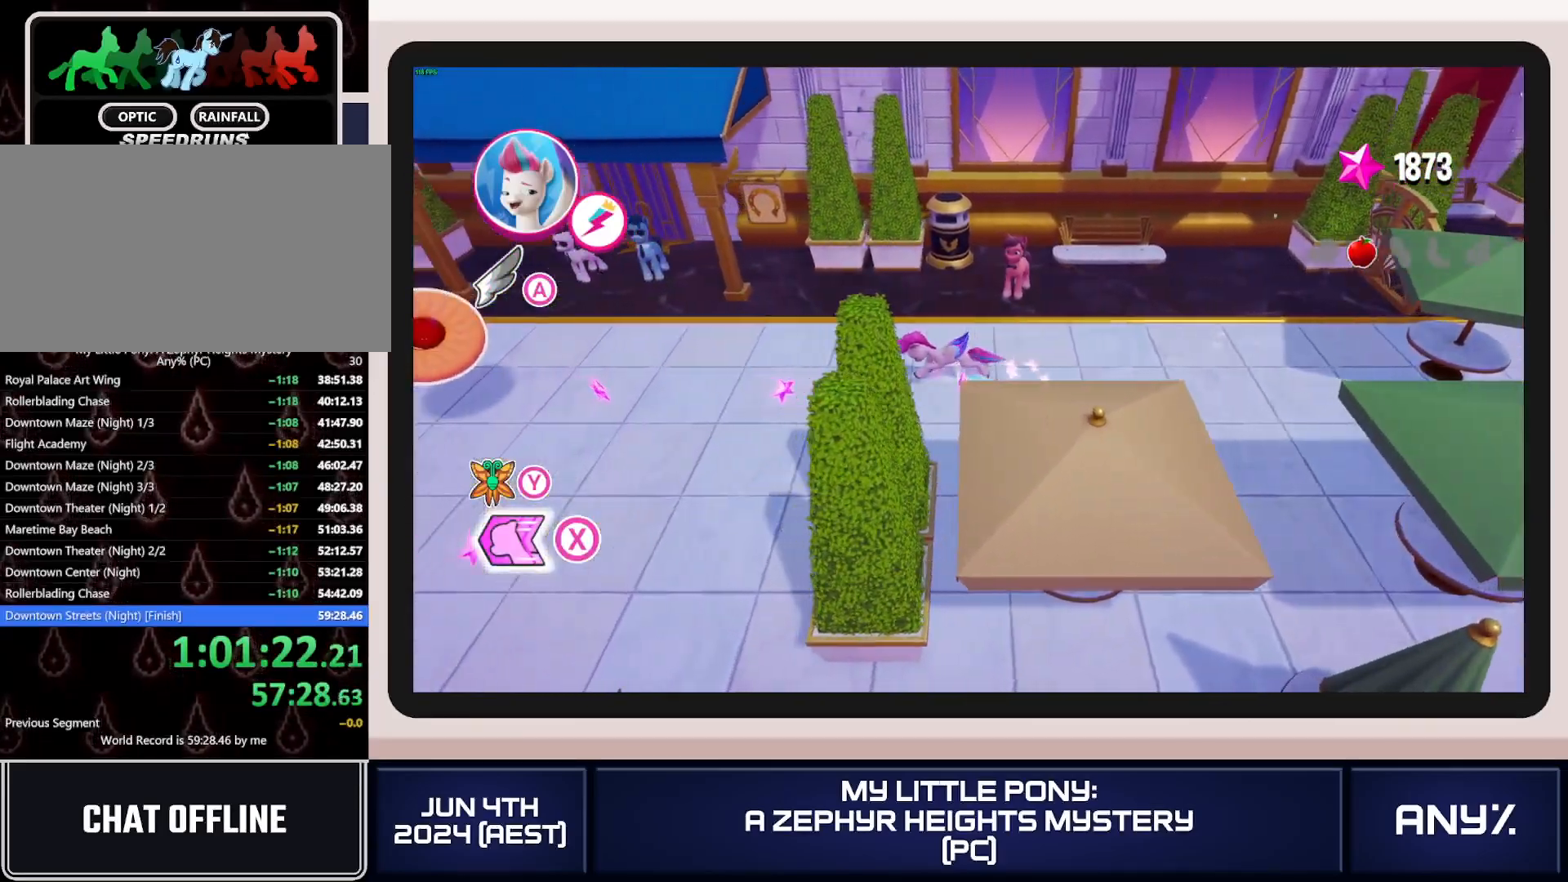
{"buttons": ["X"], "left_stick": "down-left", "right_stick": "center", "button_events": []}
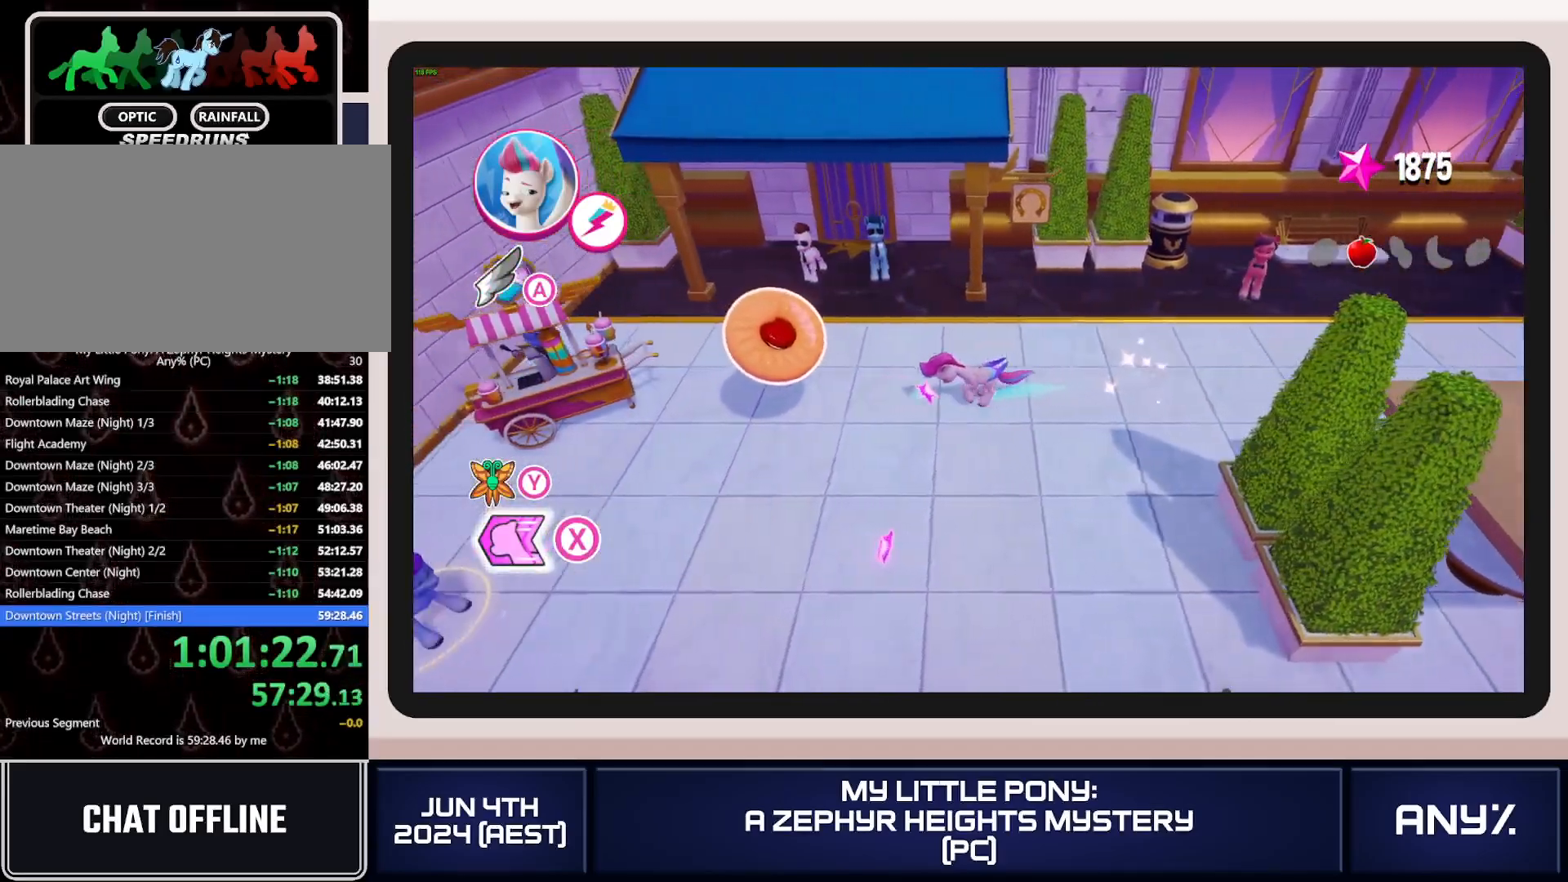
{"buttons": ["X"], "left_stick": "down", "right_stick": "center", "button_events": []}
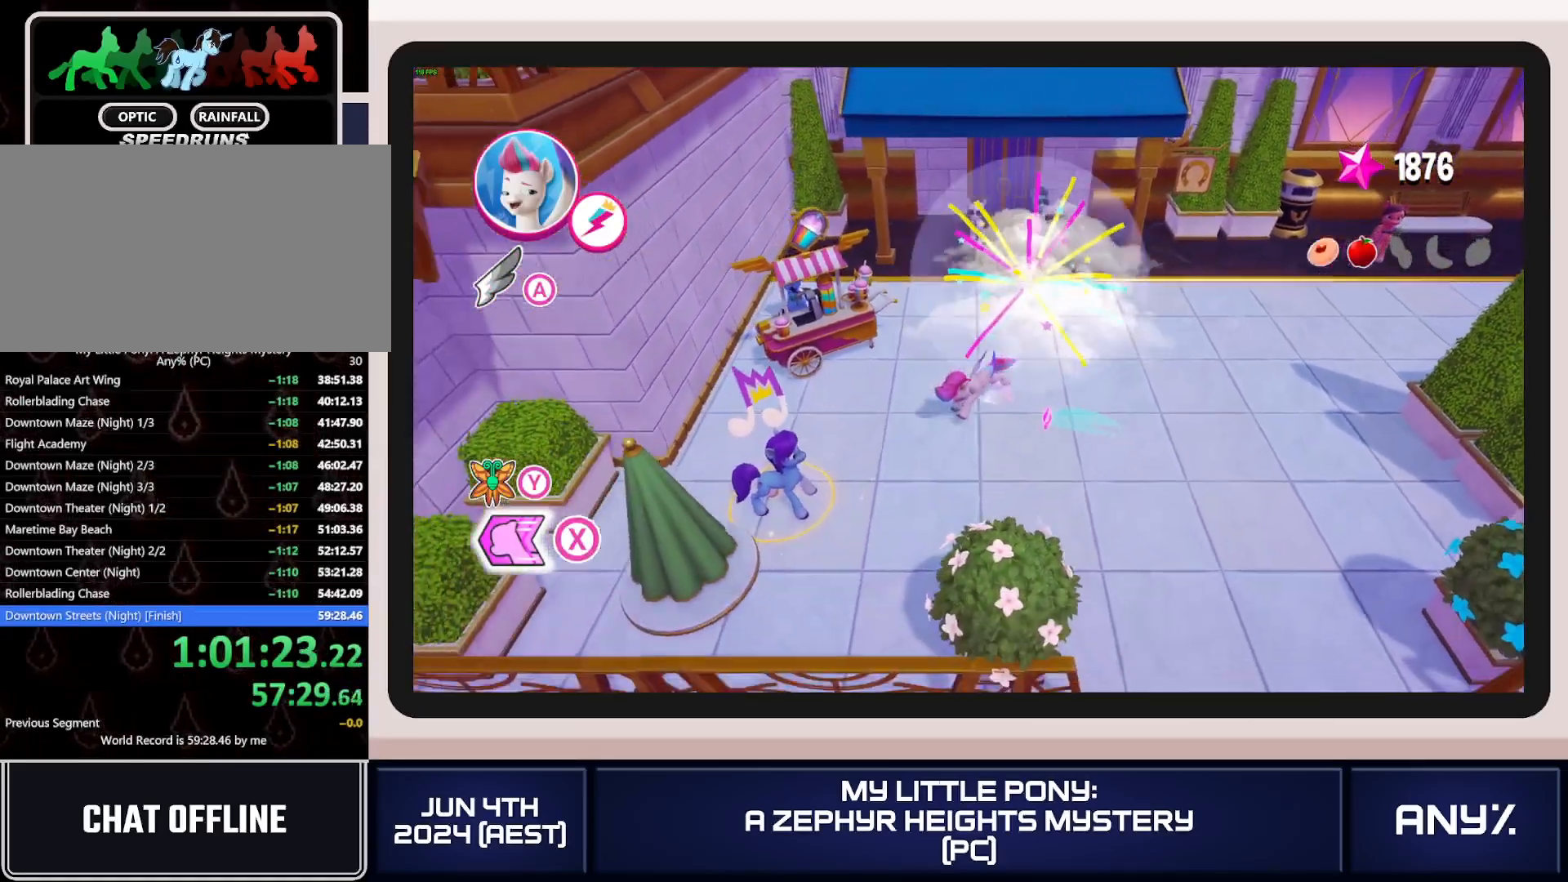
{"buttons": ["X"], "left_stick": "down-left", "right_stick": "center", "button_events": []}
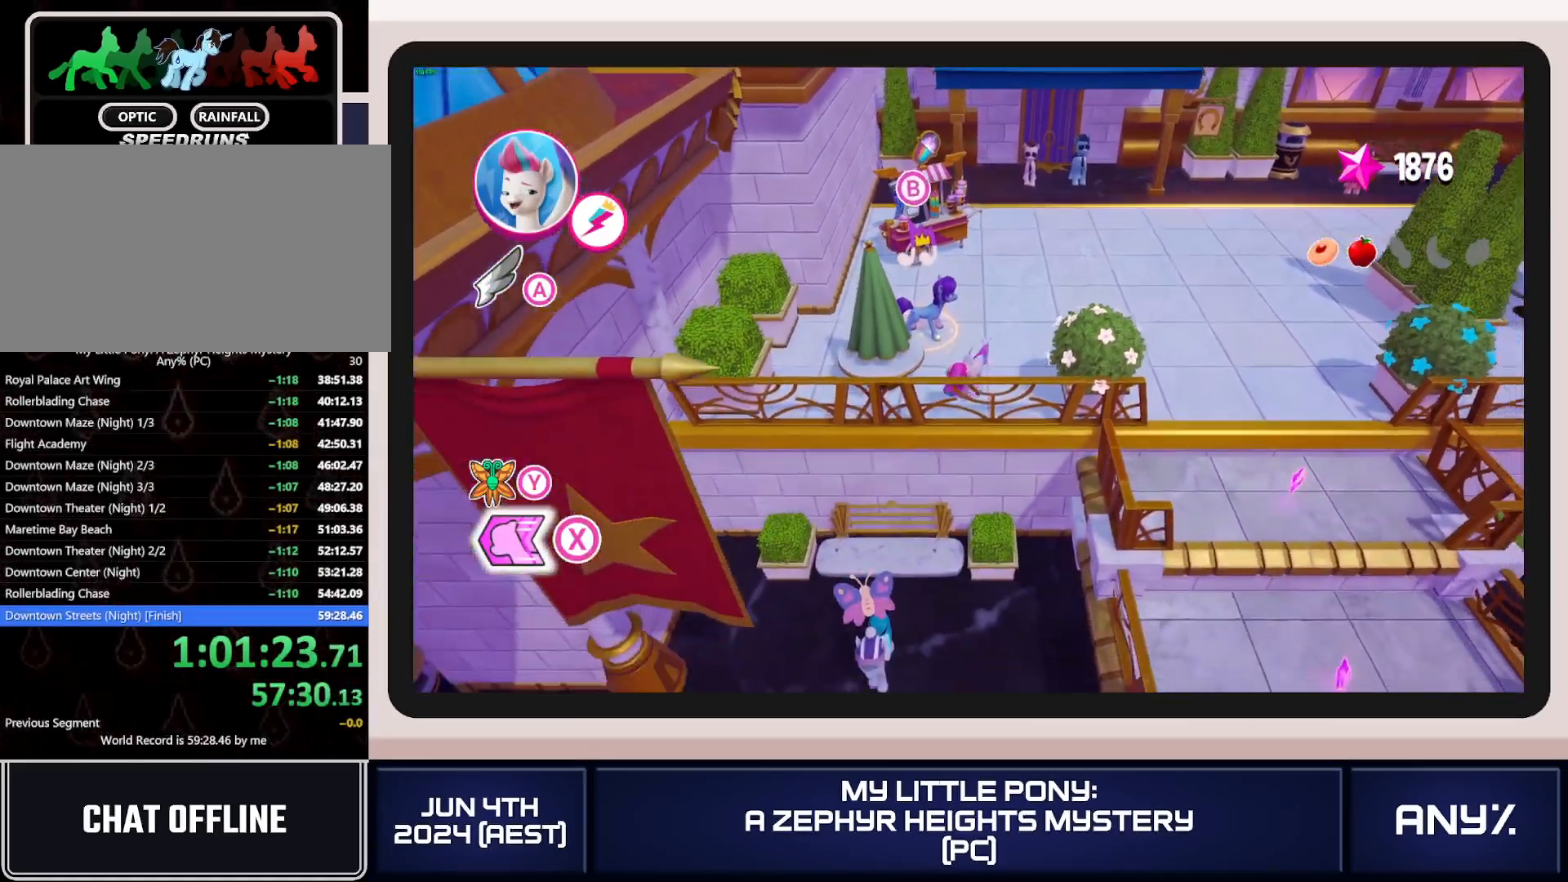
{"buttons": ["A"], "left_stick": "center", "right_stick": "center", "button_events": [[17, "X", "up"], [184, "A", "down"], [368, "A", "up"], [451, "A", "down"]]}
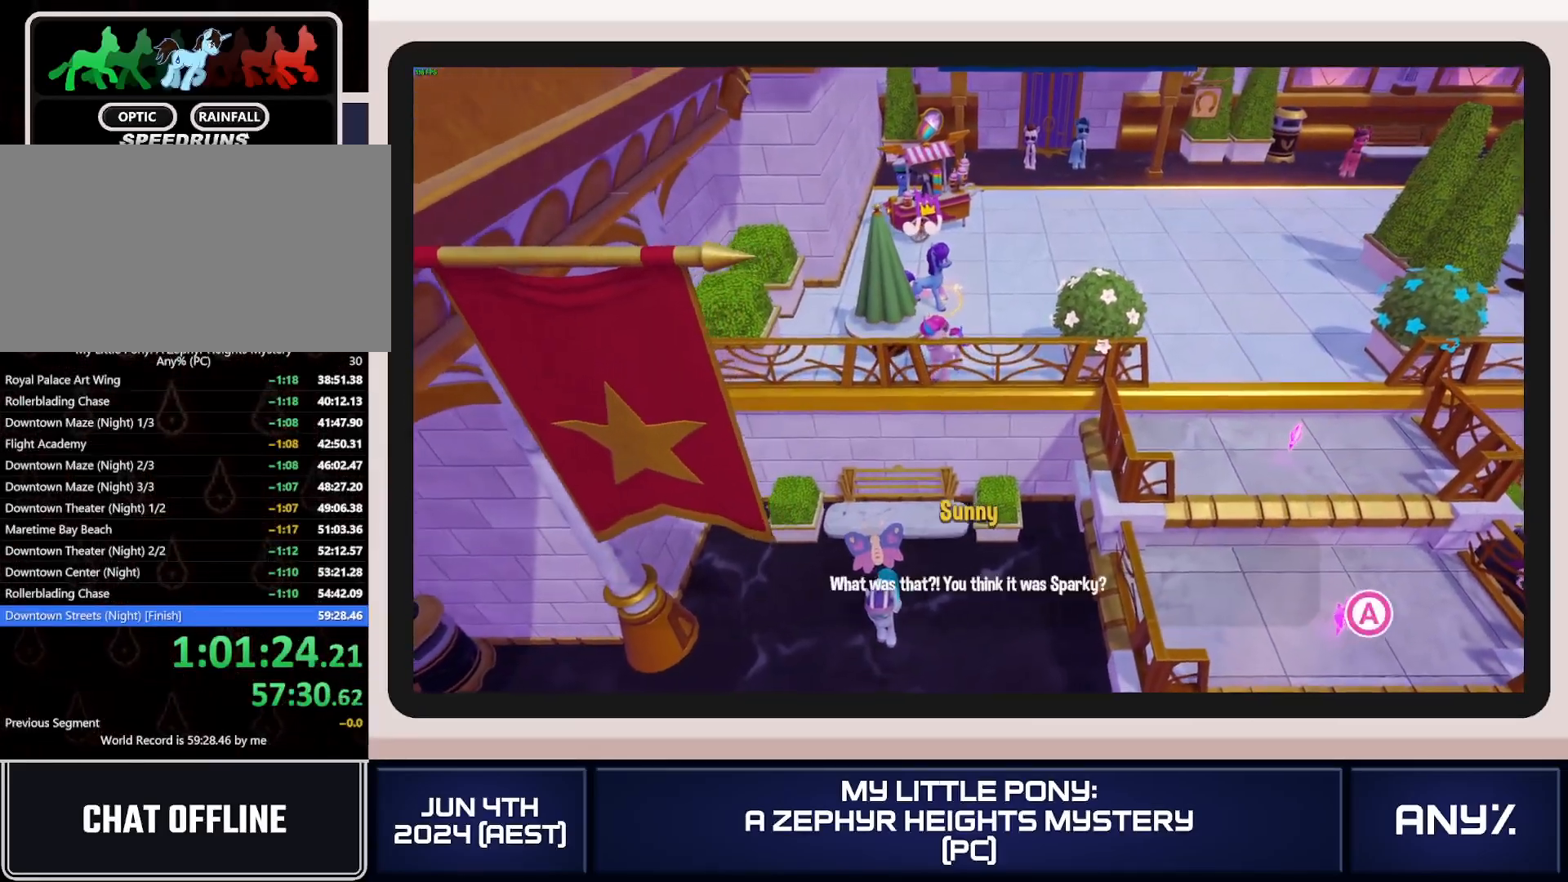
{"buttons": [], "left_stick": "center", "right_stick": "center", "button_events": [[50, "A", "up"], [100, "A", "down"], [184, "A", "up"], [234, "A", "down"], [301, "A", "up"], [351, "A", "down"], [467, "A", "up"]]}
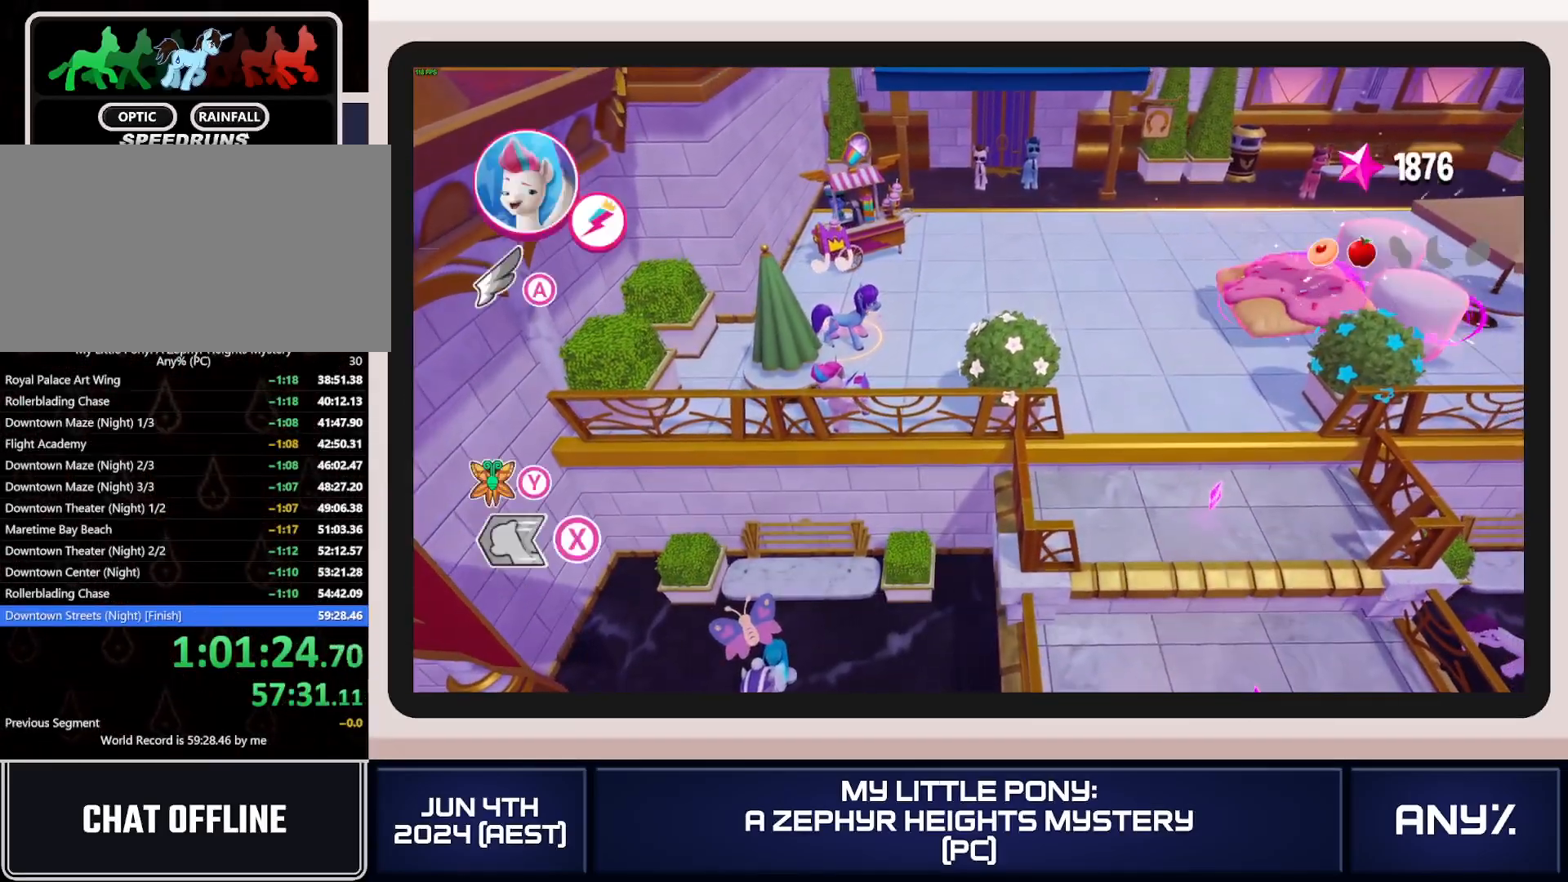
{"buttons": [], "left_stick": "down-left", "right_stick": "center", "button_events": [[16, "A", "down"], [100, "A", "up"], [150, "A", "down"], [317, "A", "up"]]}
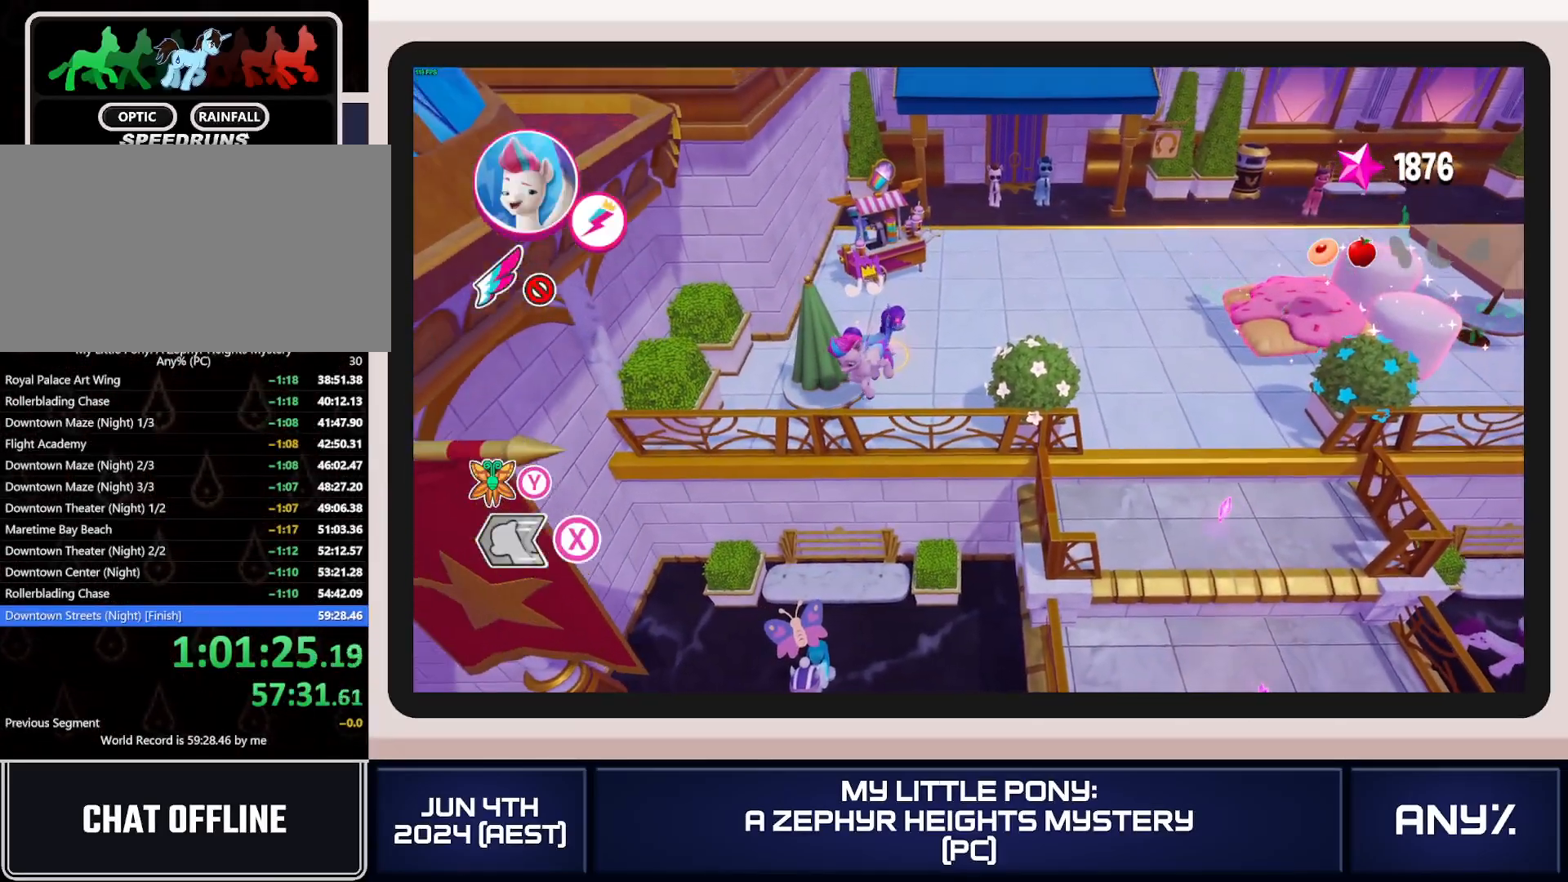
{"buttons": [], "left_stick": "up-left", "right_stick": "center", "button_events": [[184, "A", "down"], [301, "A", "up"], [401, "A", "down"], [467, "A", "up"]]}
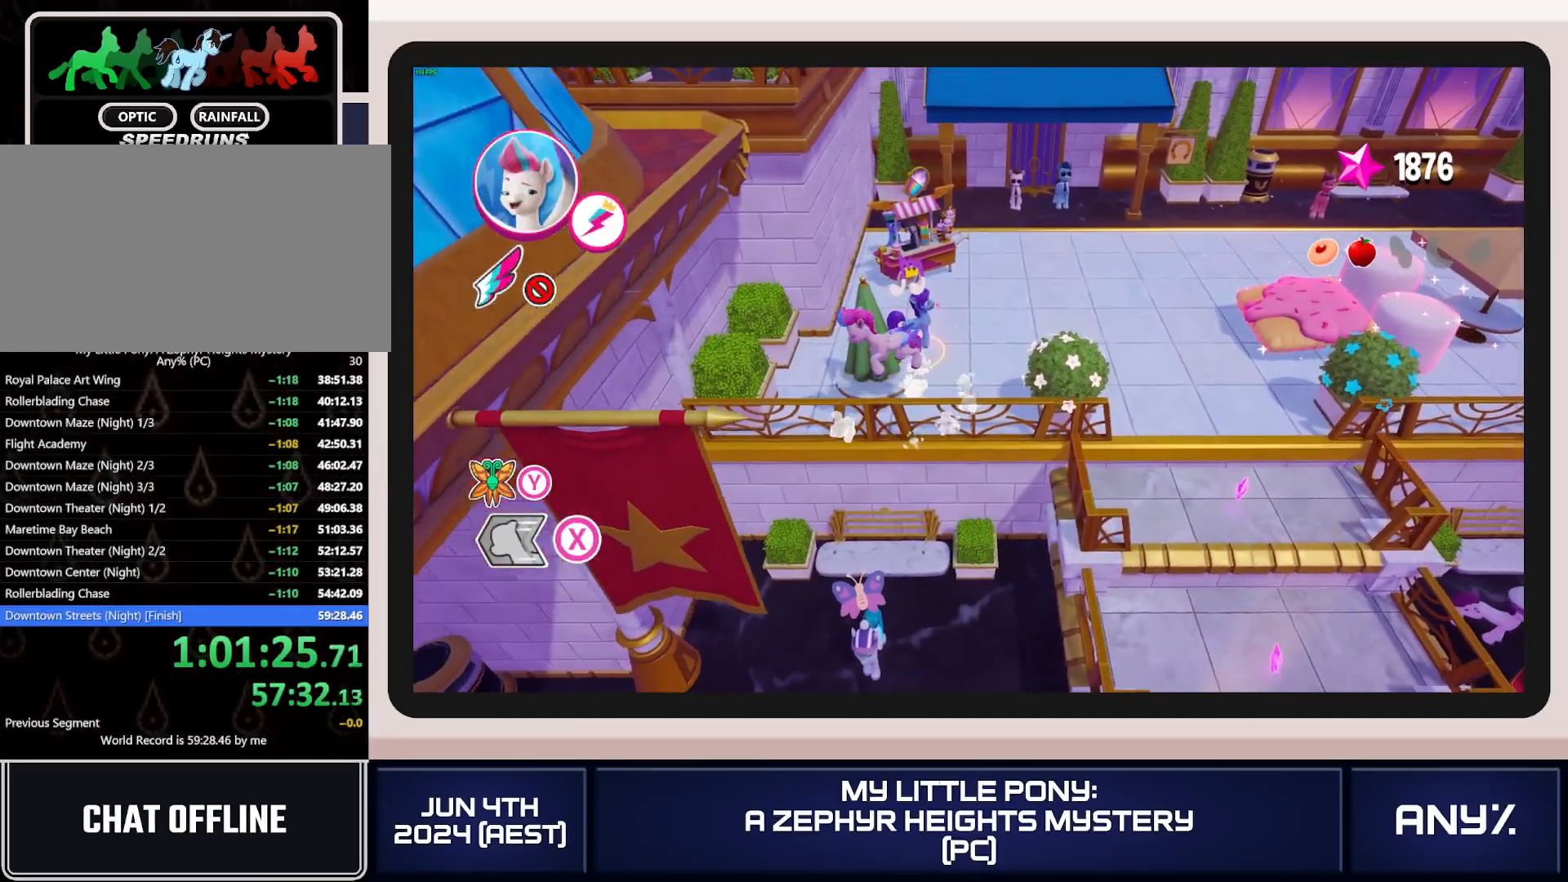
{"buttons": ["A"], "left_stick": "up", "right_stick": "center", "button_events": [[417, "A", "down"]]}
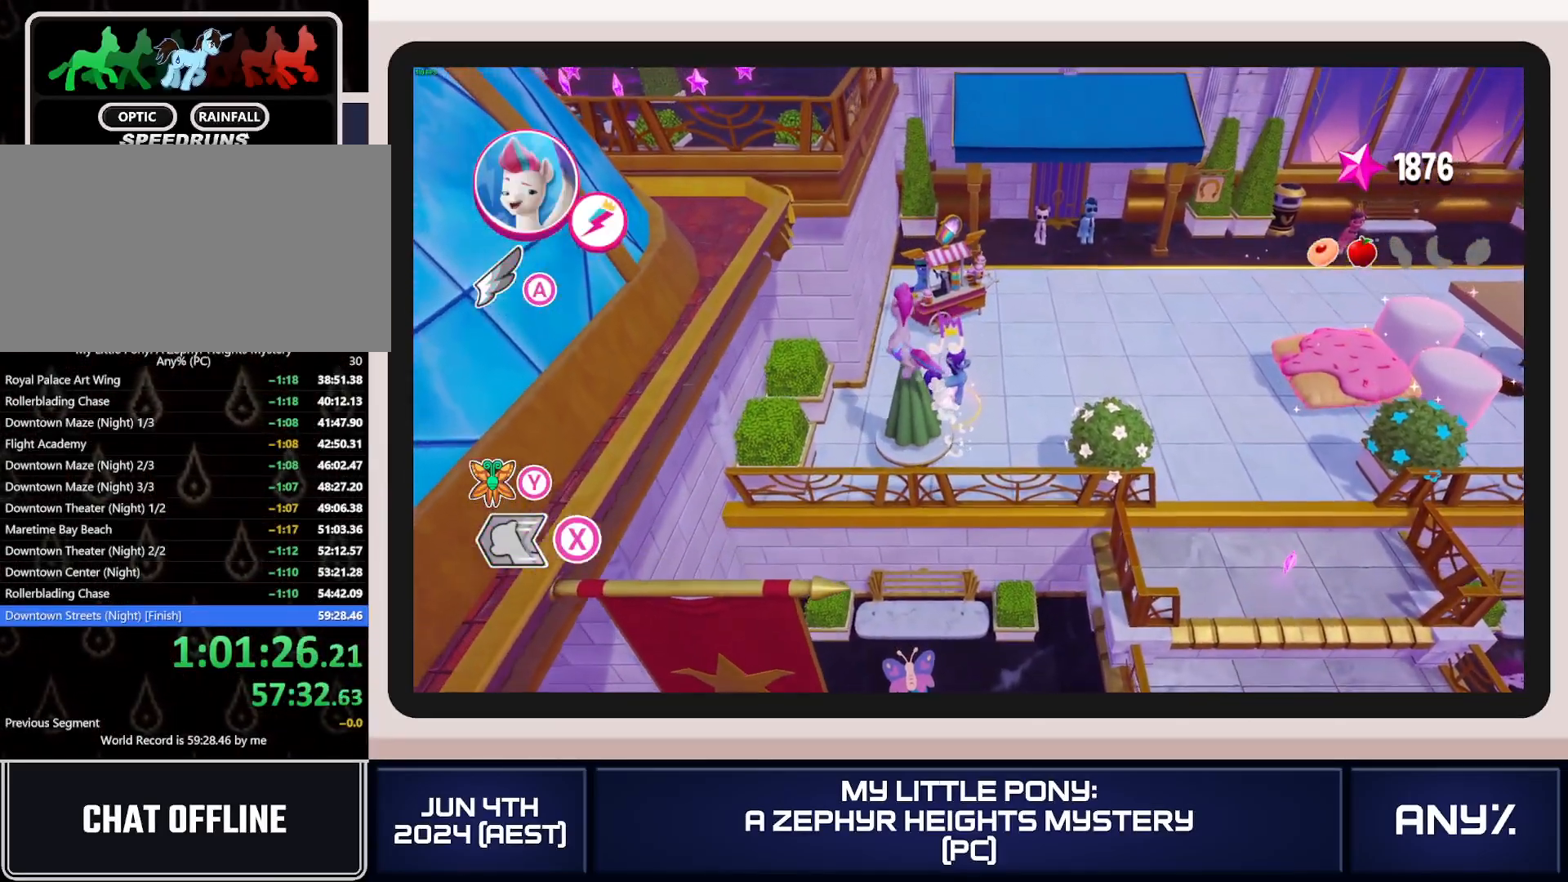
{"buttons": ["A"], "left_stick": "up", "right_stick": "center", "button_events": [[117, "A", "up"], [401, "A", "down"]]}
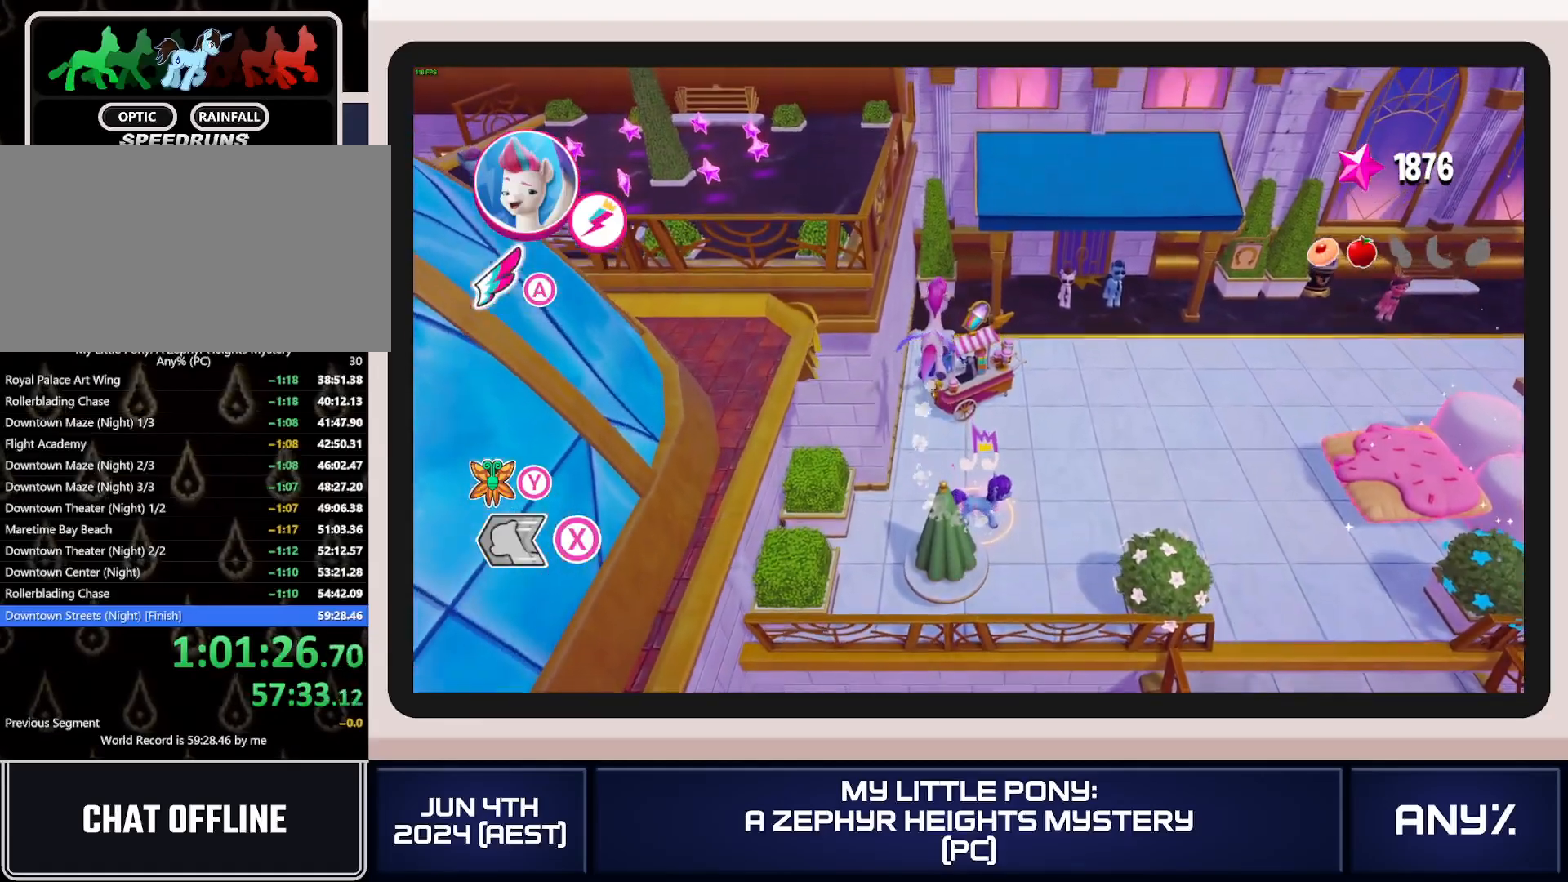
{"buttons": [], "left_stick": "up", "right_stick": "center", "button_events": [[467, "A", "up"]]}
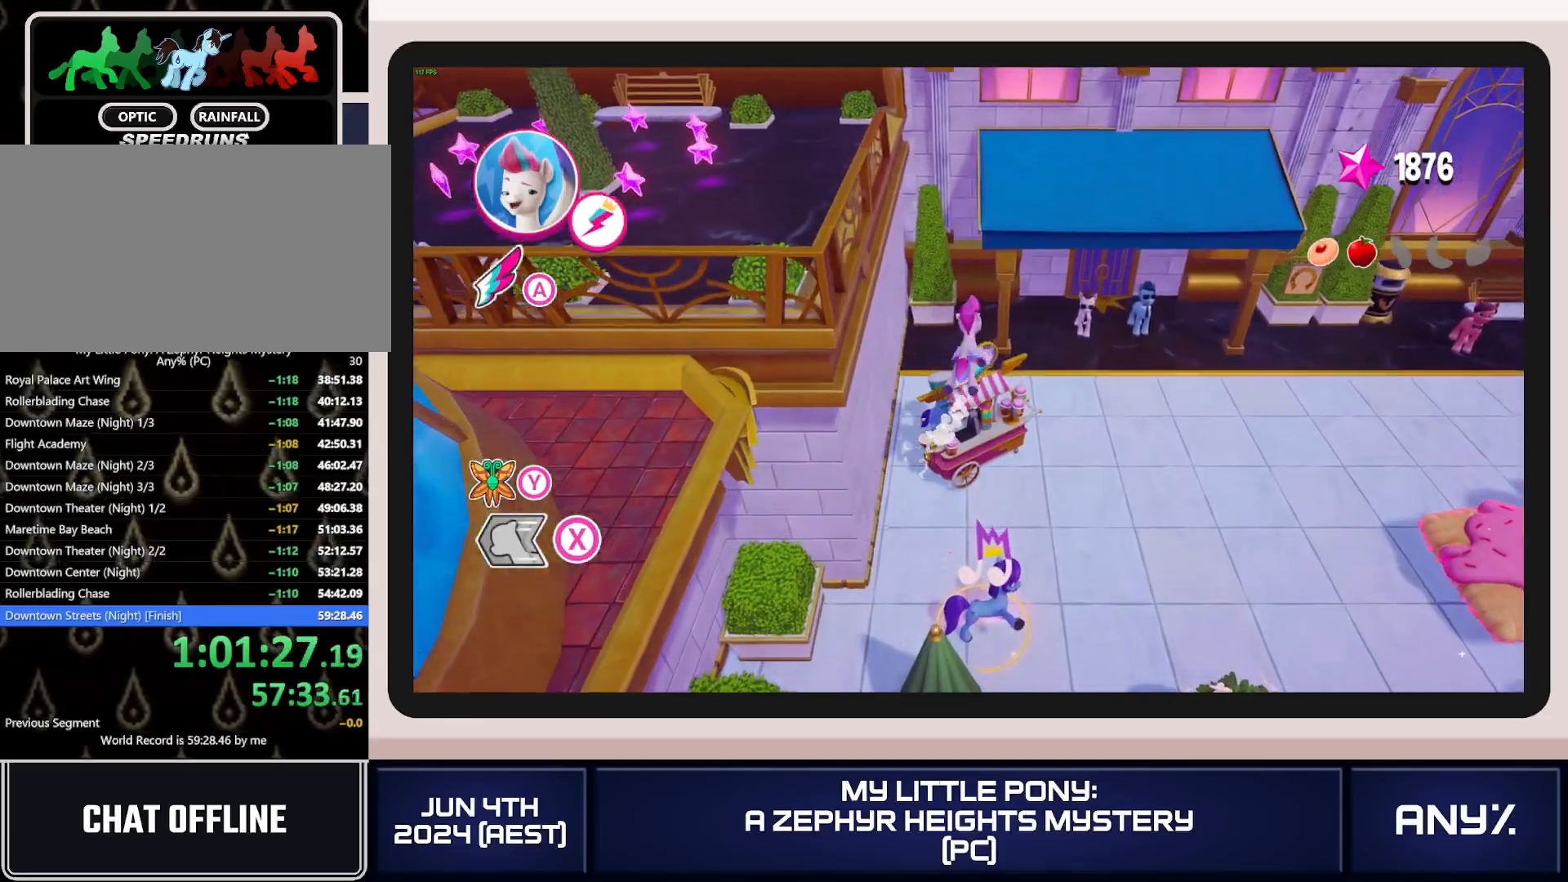
{"buttons": ["X"], "left_stick": "up", "right_stick": "center", "button_events": [[17, "X", "down"], [184, "A", "down"], [401, "A", "up"]]}
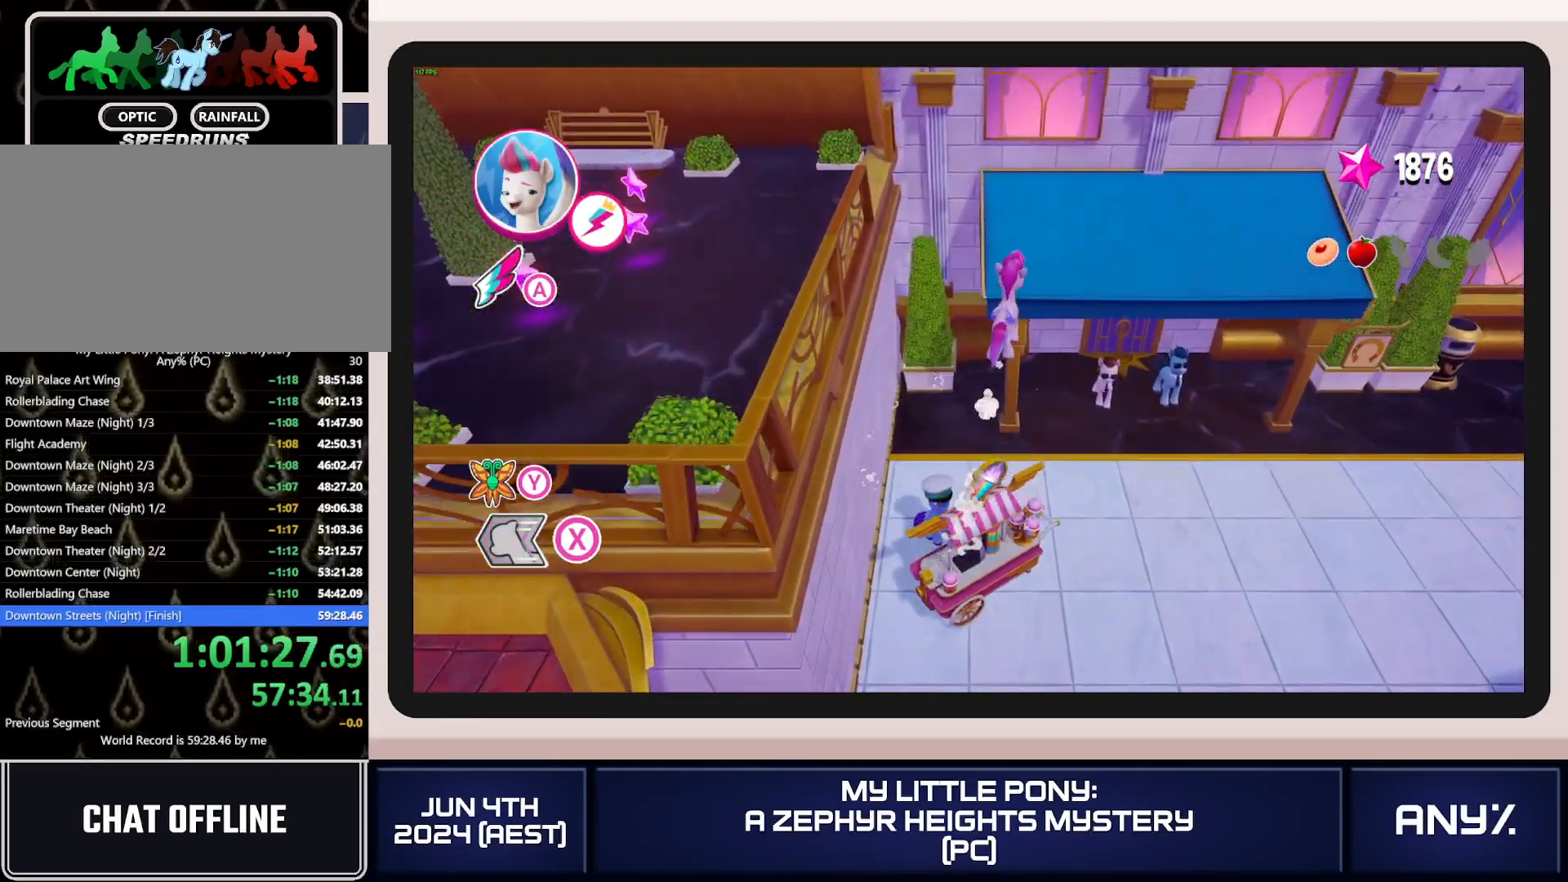
{"buttons": [], "left_stick": "center", "right_stick": "center", "button_events": [[217, "X", "up"]]}
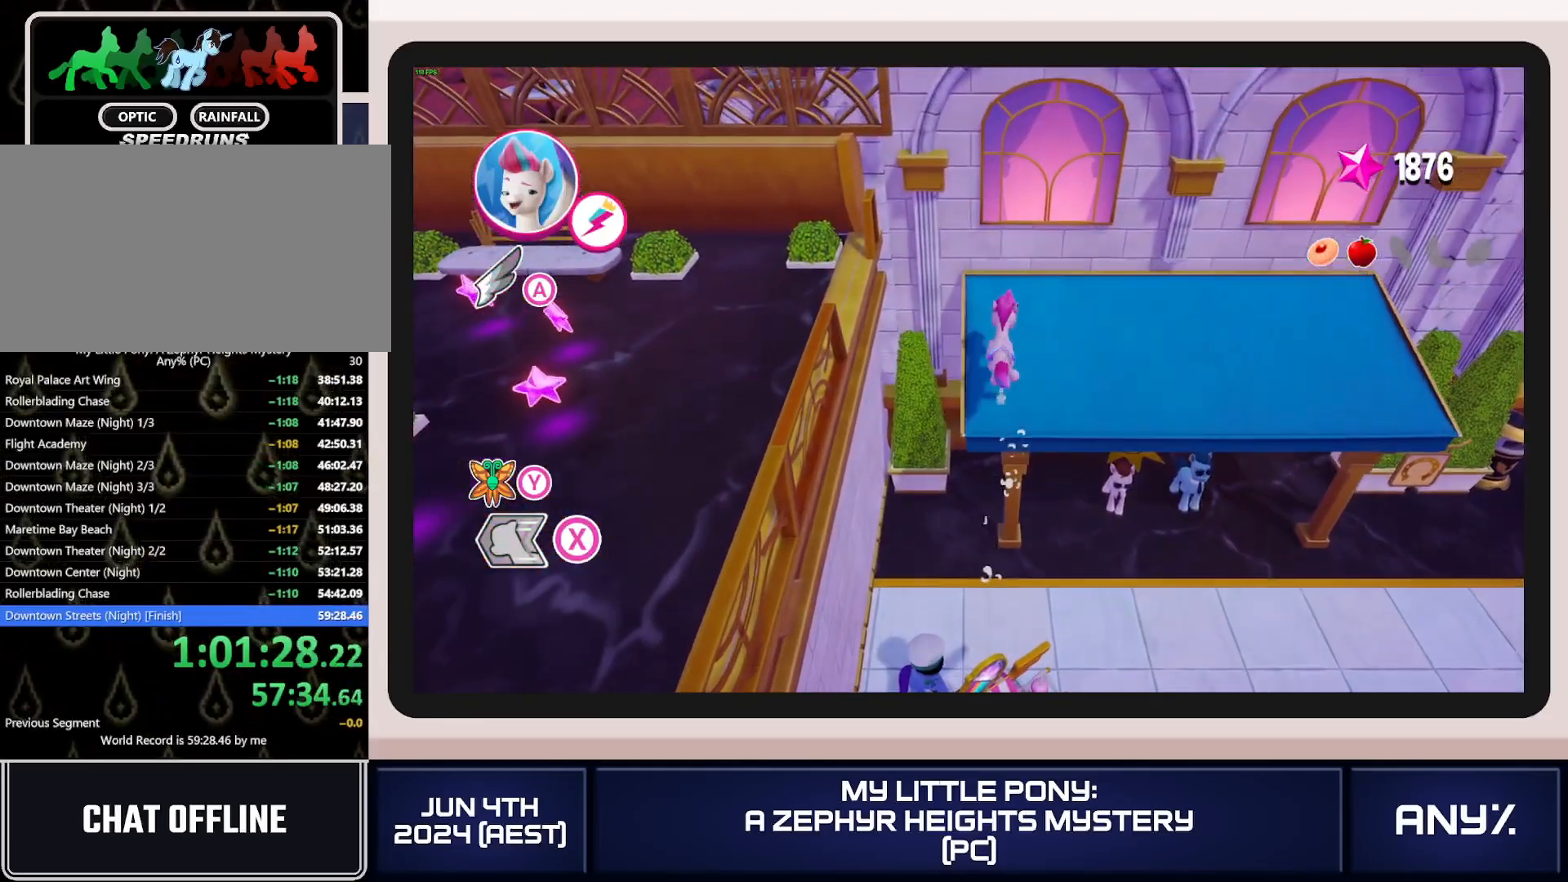
{"buttons": [], "left_stick": "left", "right_stick": "center", "button_events": []}
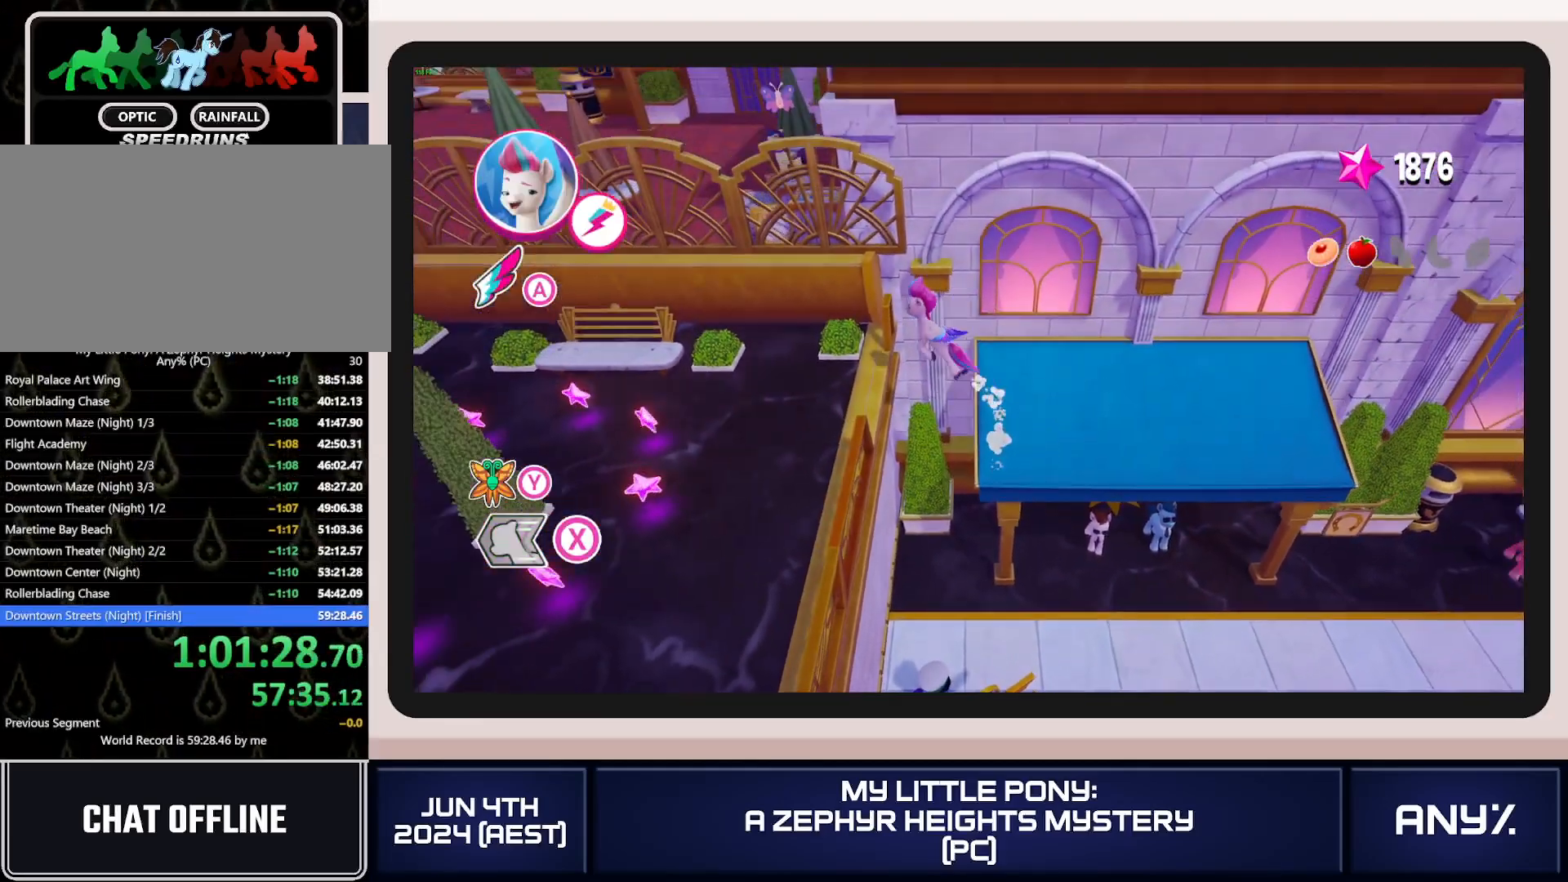
{"buttons": ["X"], "left_stick": "left", "right_stick": "center", "button_events": [[333, "X", "down"]]}
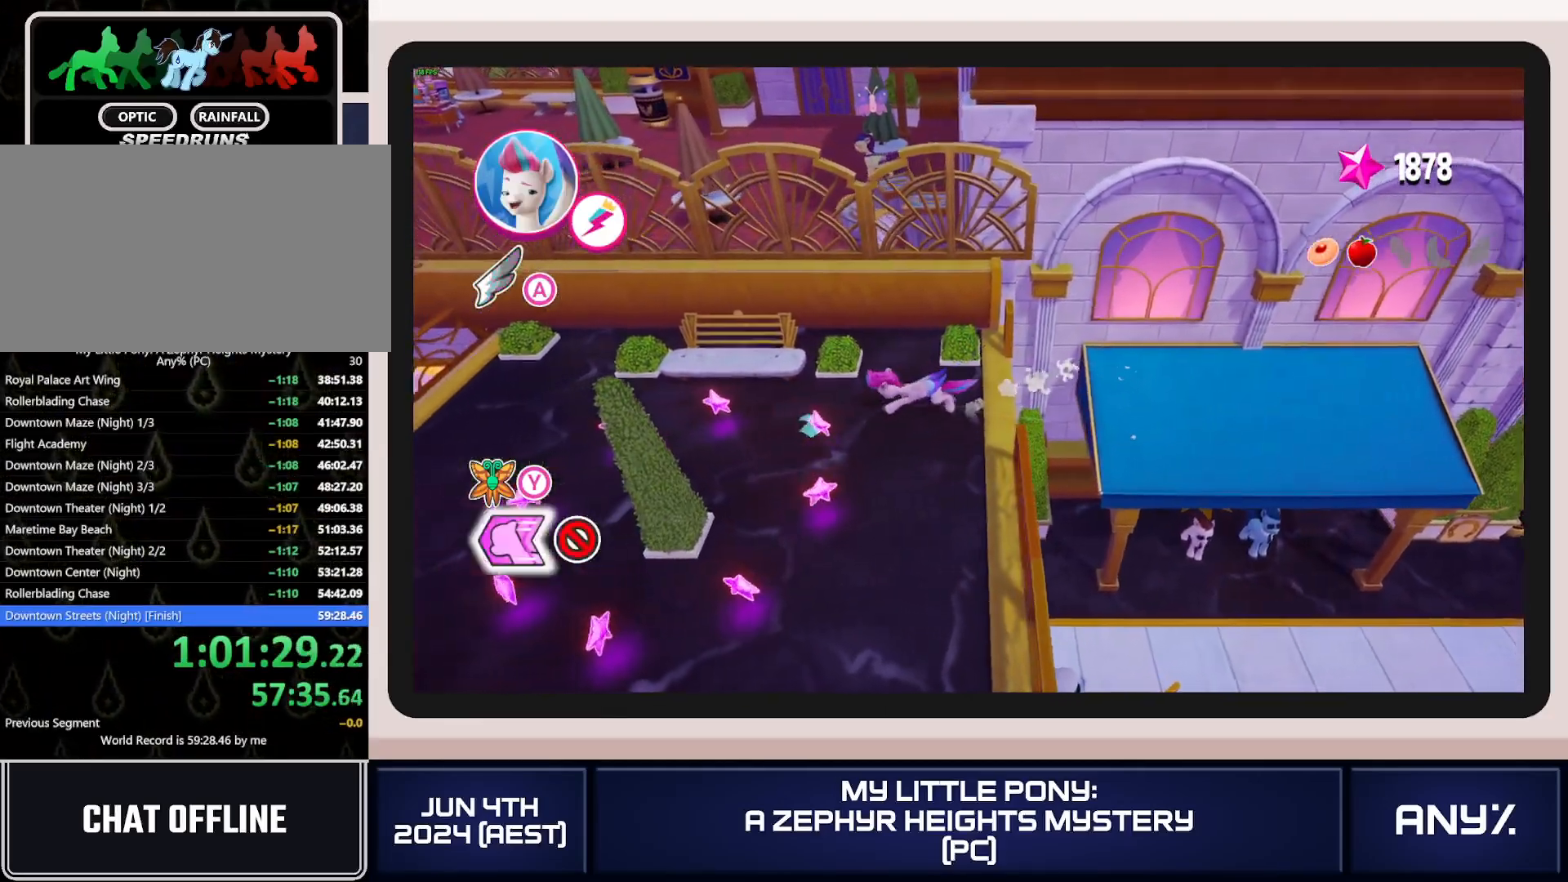
{"buttons": ["X"], "left_stick": "down-left", "right_stick": "center", "button_events": []}
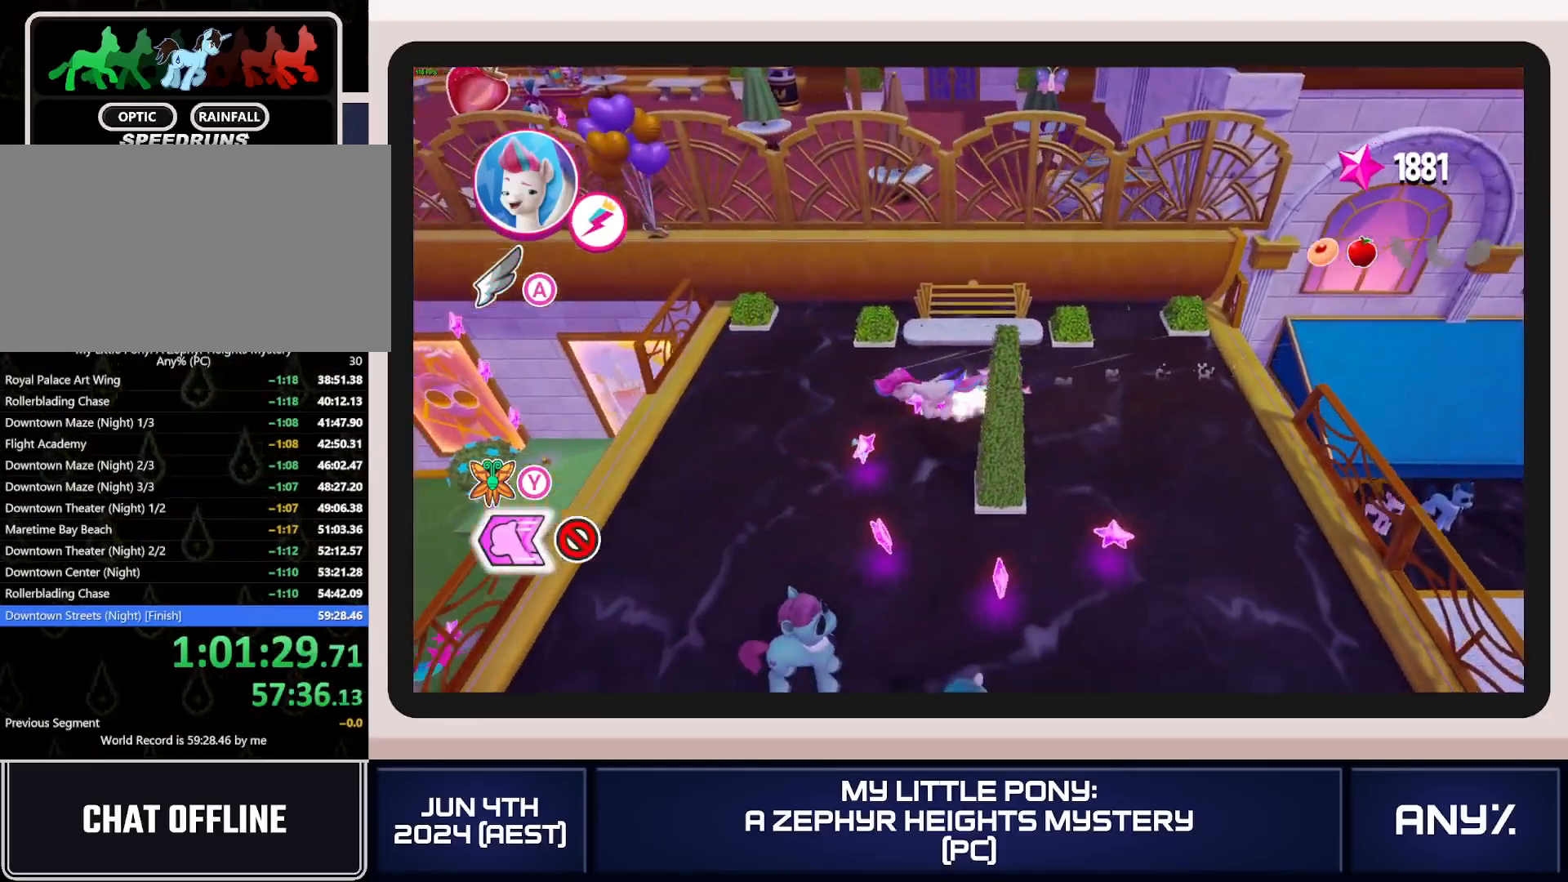
{"buttons": ["X"], "left_stick": "down-left", "right_stick": "center", "button_events": [[233, "A", "down"], [400, "A", "up"]]}
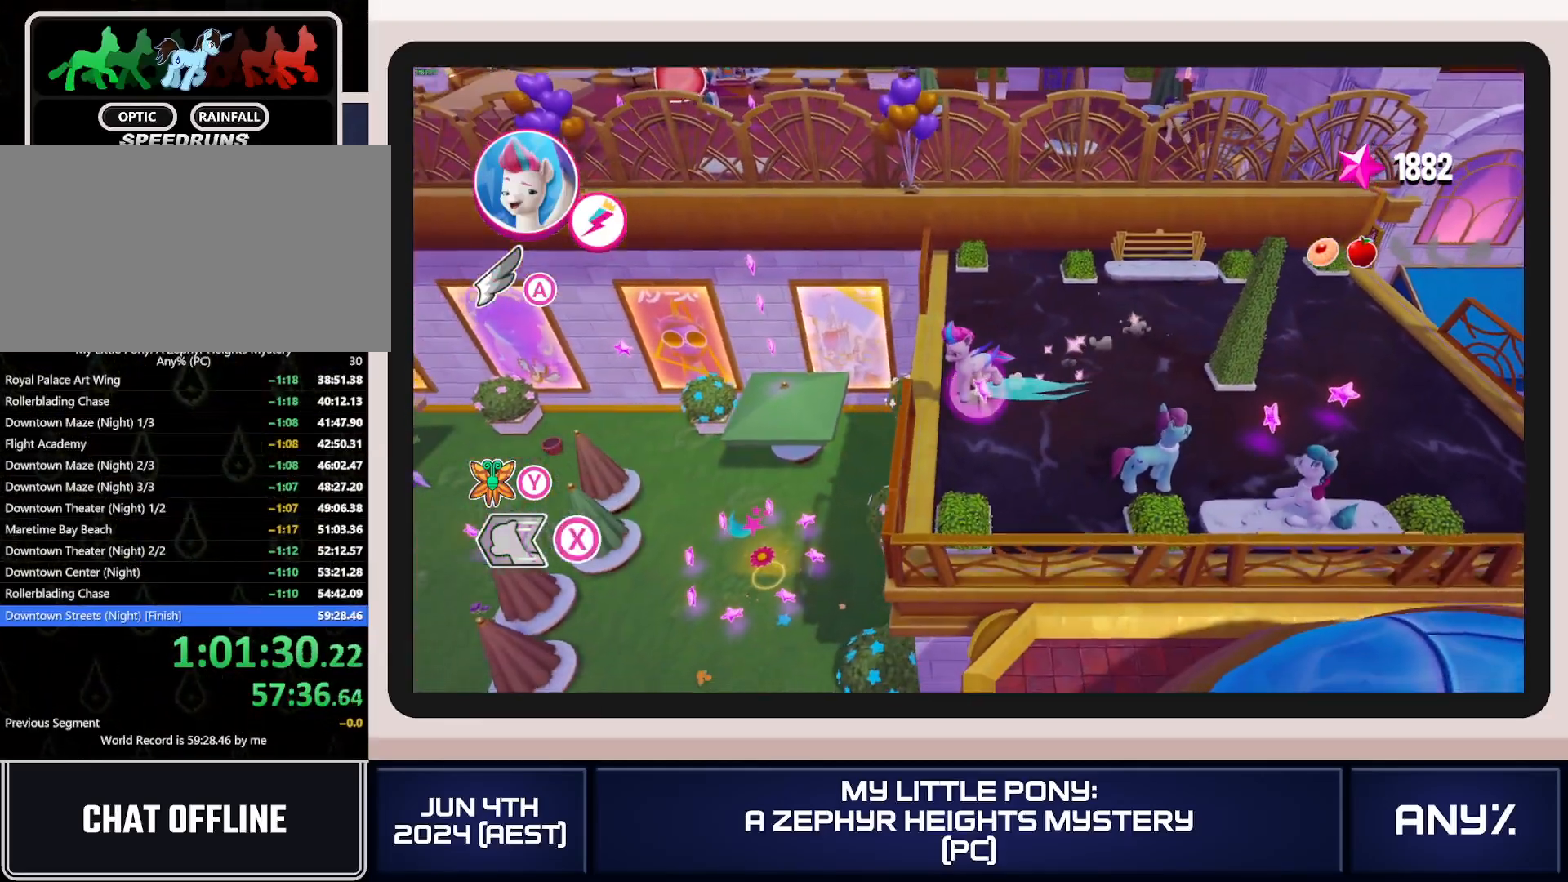
{"buttons": ["X"], "left_stick": "down-left", "right_stick": "center", "button_events": [[167, "A", "down"], [384, "A", "up"]]}
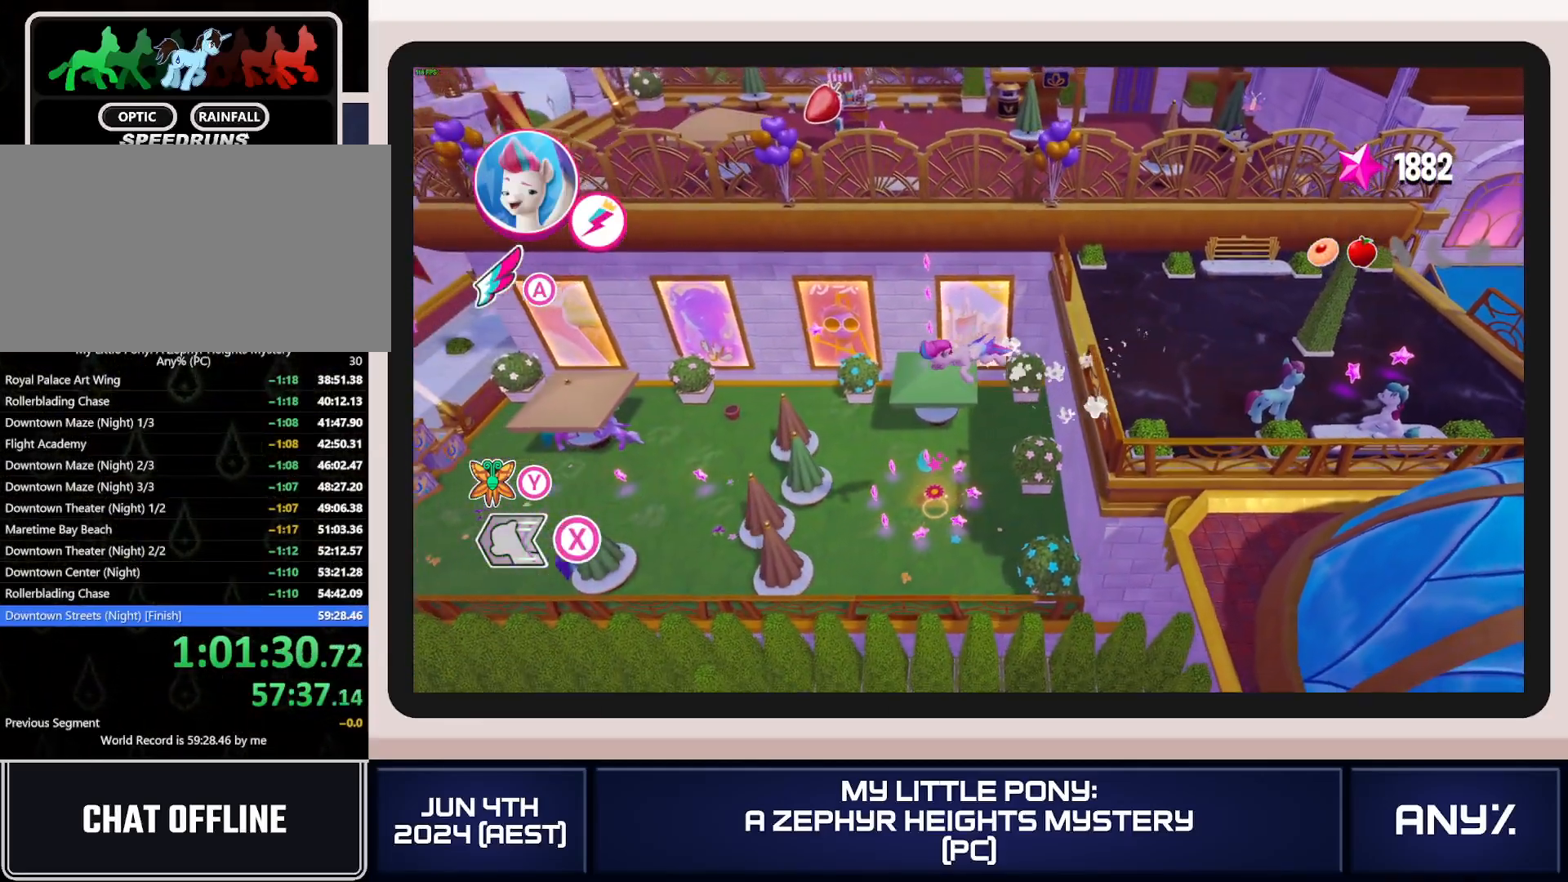
{"buttons": ["X"], "left_stick": "down-left", "right_stick": "center", "button_events": [[50, "A", "down"], [467, "A", "up"]]}